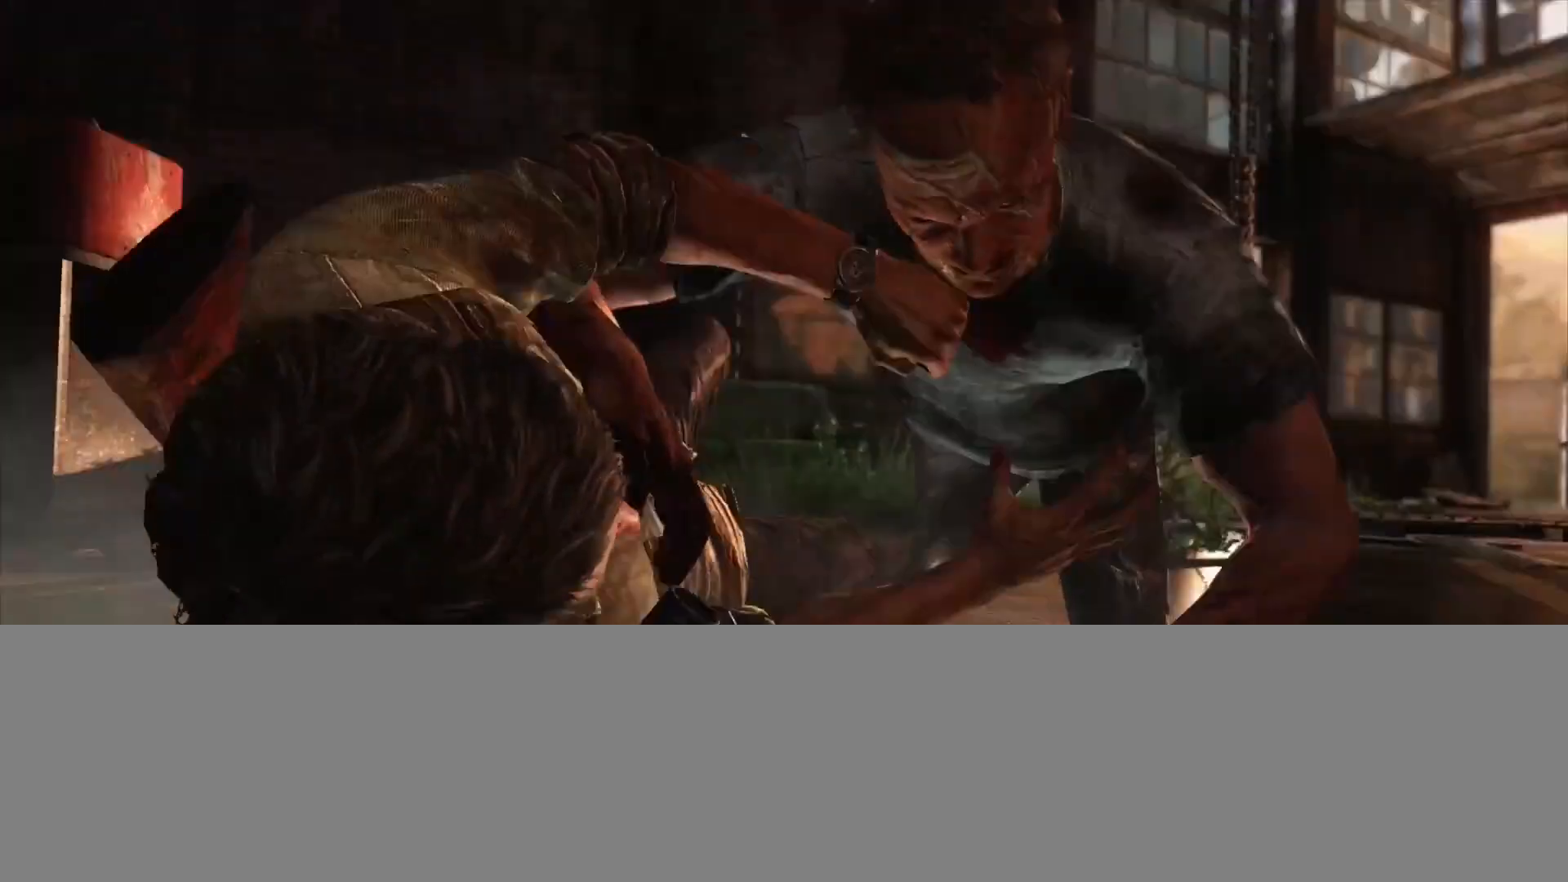
Gameplay with a controller (PlayStation layout); each line is a JSON object with the inputs held at the frame after it. "events" lists button and stick changes between this image and that frame as [ms after this image, input, new state], when the widget could be followed in between.
{"buttons": [], "left_stick": "center", "right_stick": "center", "events": [[367, "SQUARE", "down"], [467, "SQUARE", "up"]]}
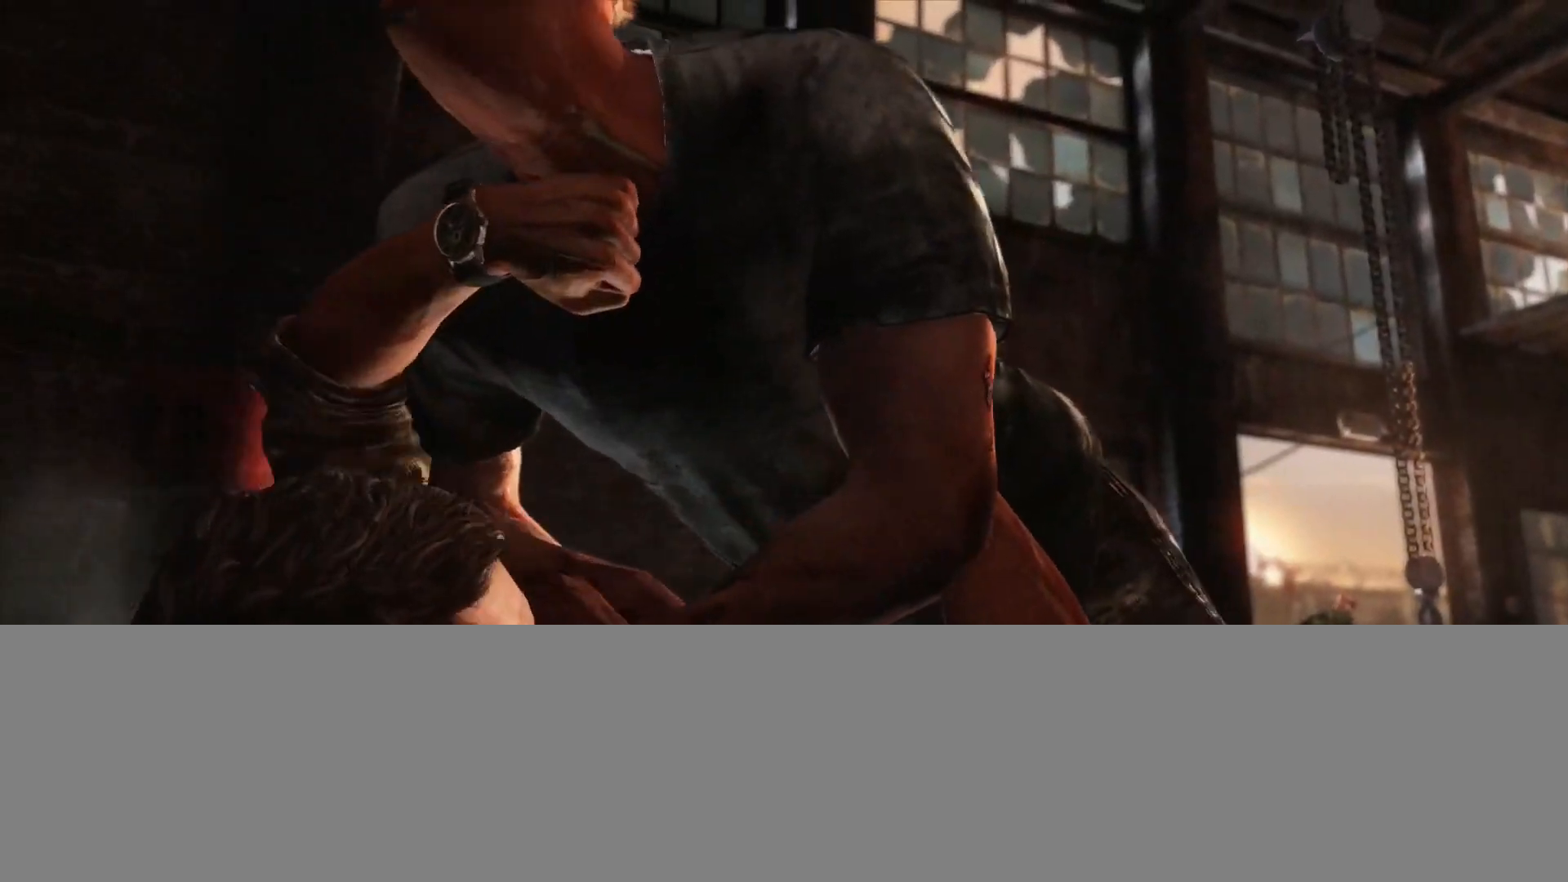
{"buttons": ["SQUARE"], "left_stick": "center", "right_stick": "center", "events": [[33, "SQUARE", "down"], [117, "SQUARE", "up"], [200, "SQUARE", "down"], [283, "SQUARE", "up"], [350, "SQUARE", "down"], [433, "SQUARE", "up"], [500, "SQUARE", "down"]]}
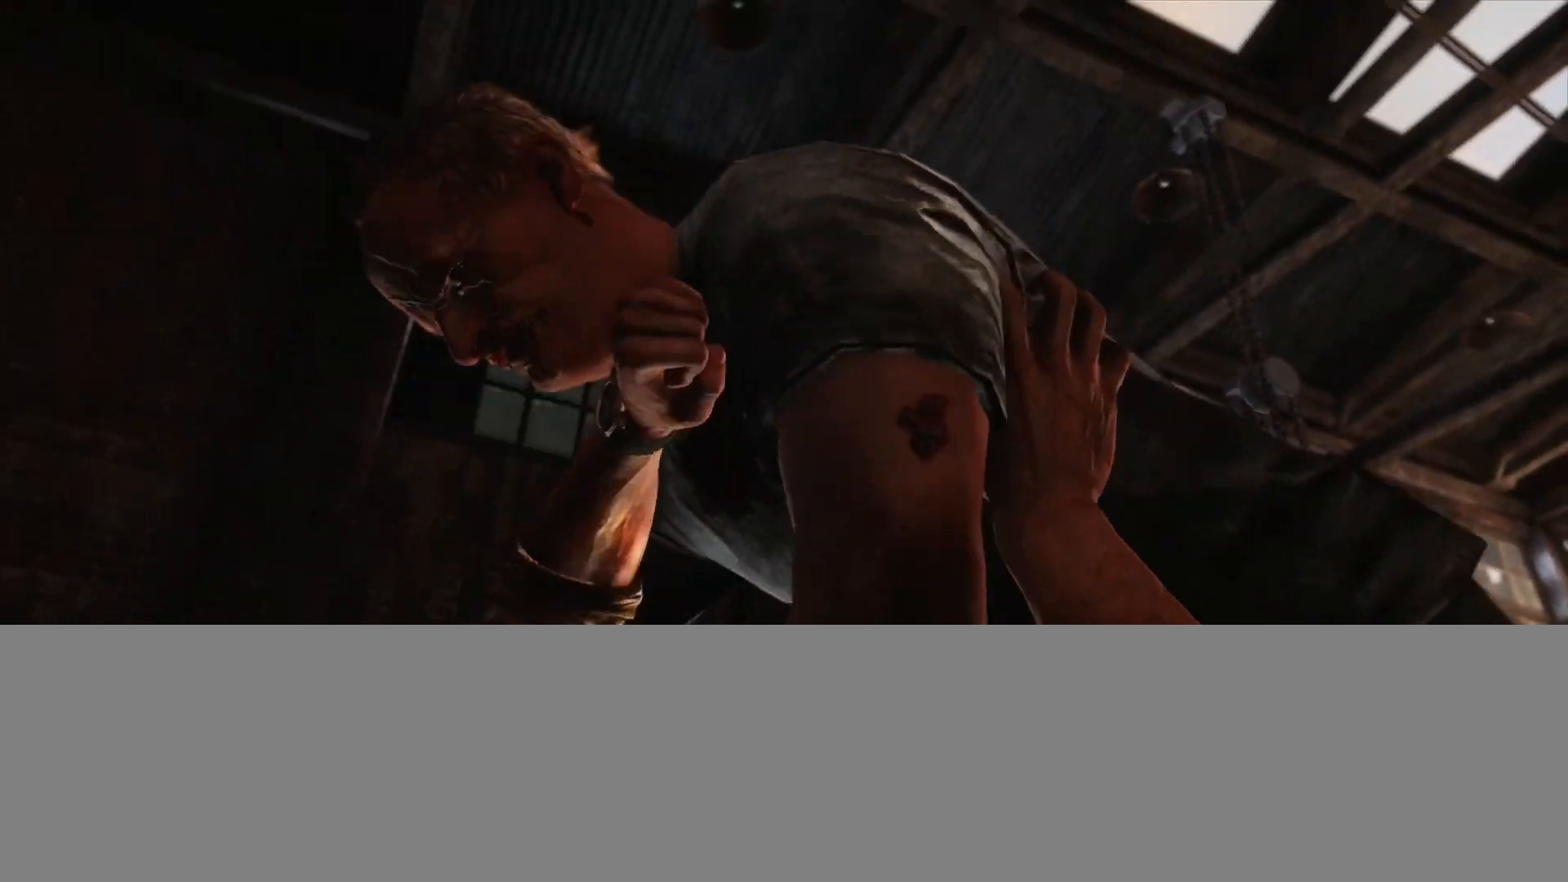
{"buttons": ["SQUARE"], "left_stick": "center", "right_stick": "center", "events": [[67, "SQUARE", "up"], [150, "SQUARE", "down"], [233, "SQUARE", "up"], [300, "SQUARE", "down"], [383, "SQUARE", "up"], [450, "SQUARE", "down"]]}
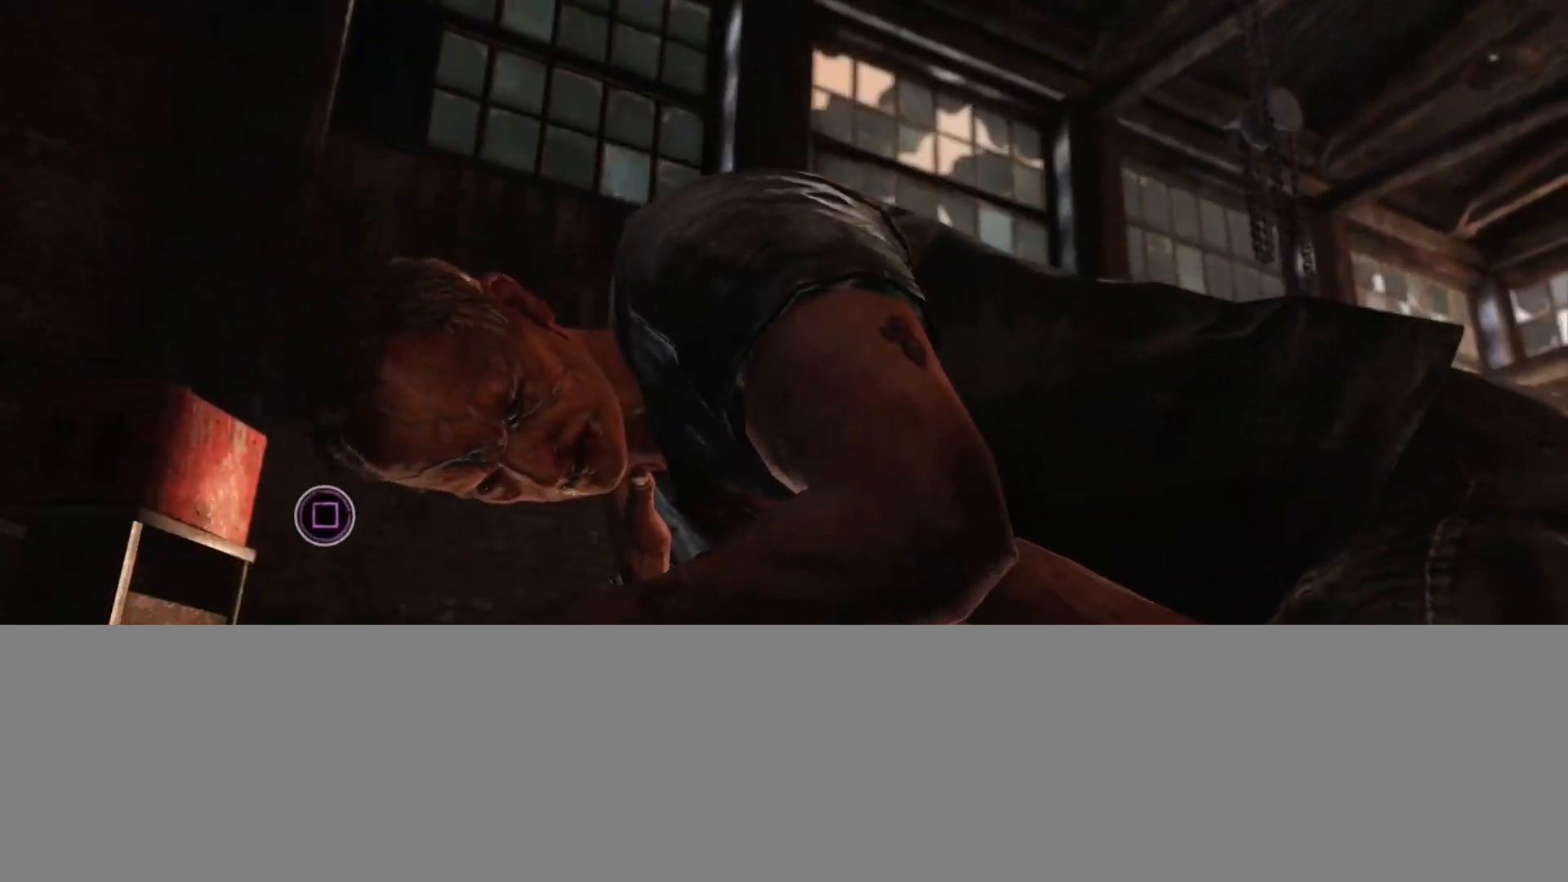
{"buttons": [], "left_stick": "center", "right_stick": "center", "events": [[33, "SQUARE", "up"], [100, "SQUARE", "down"], [183, "SQUARE", "up"], [267, "SQUARE", "down"], [333, "SQUARE", "up"], [417, "SQUARE", "down"], [483, "SQUARE", "up"]]}
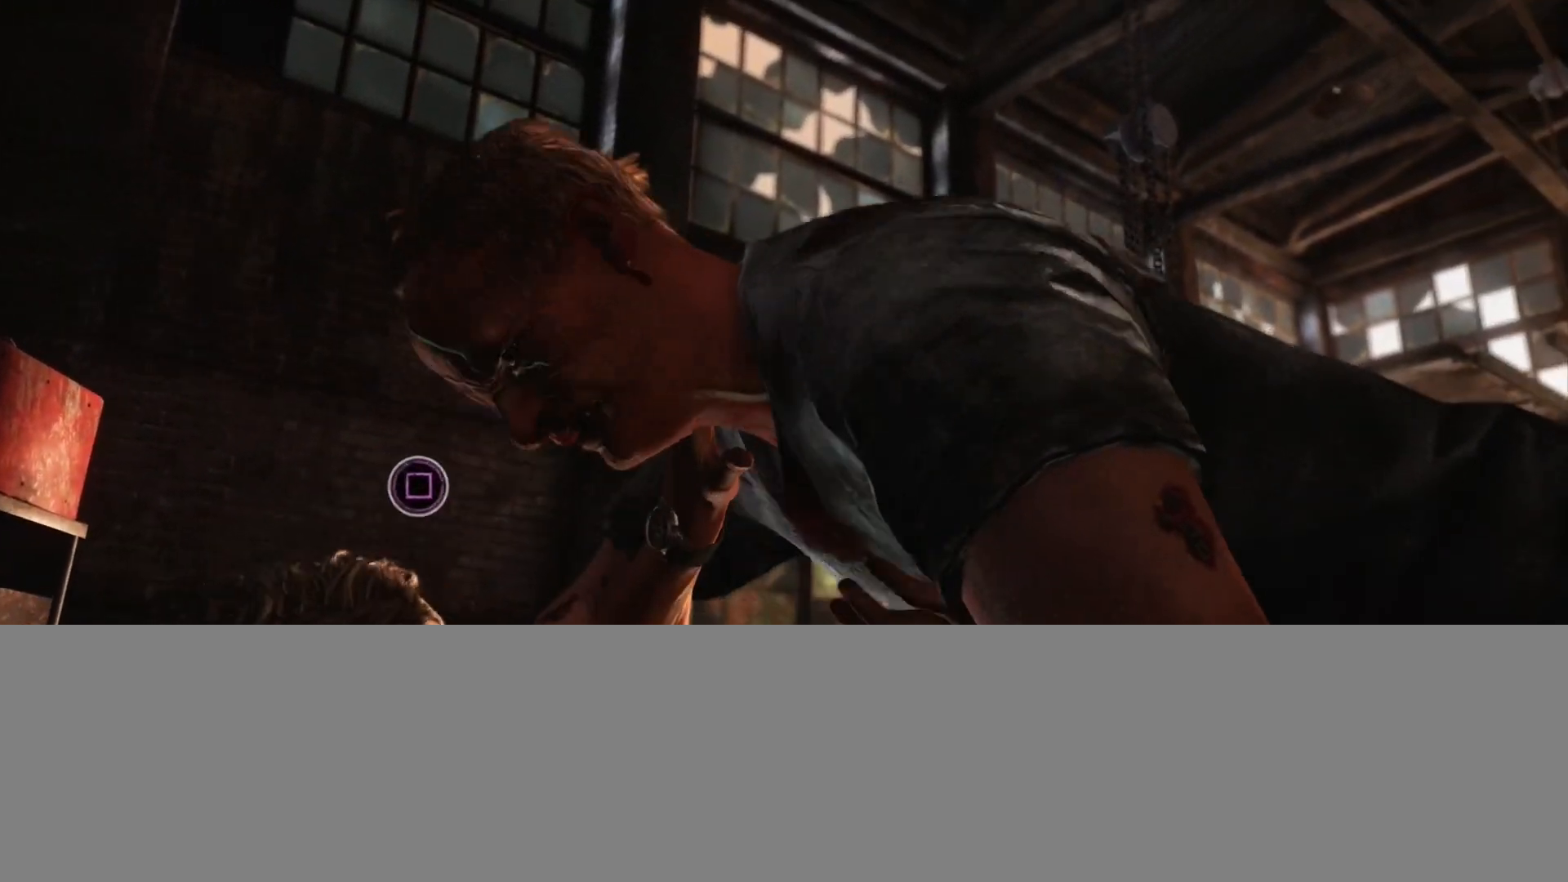
{"buttons": [], "left_stick": "center", "right_stick": "center", "events": [[50, "SQUARE", "down"], [150, "SQUARE", "up"], [217, "SQUARE", "down"], [300, "SQUARE", "up"], [367, "SQUARE", "down"], [450, "SQUARE", "up"]]}
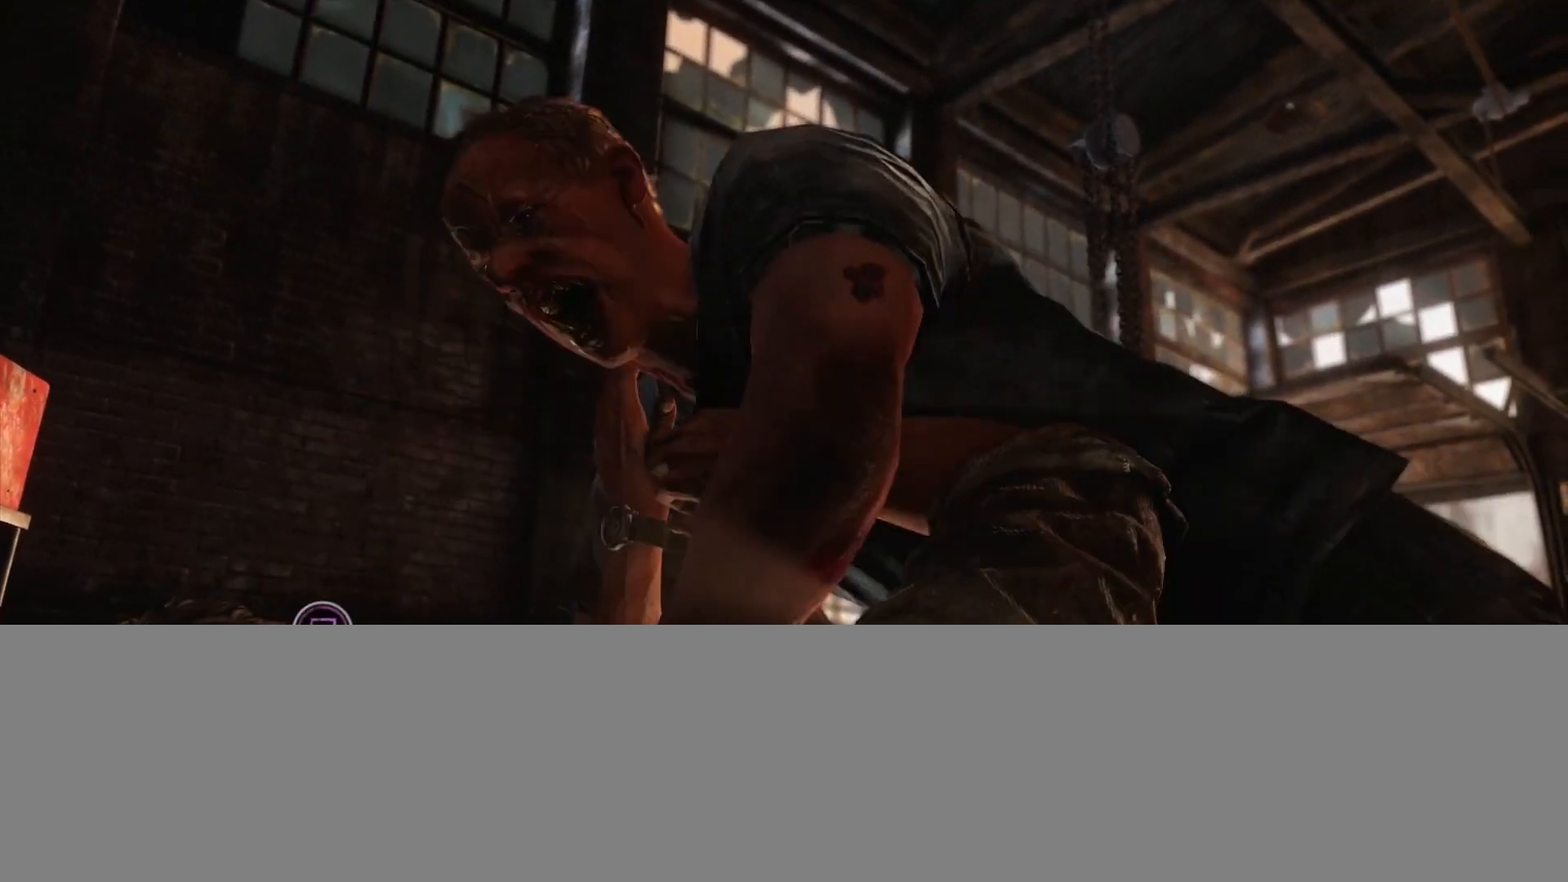
{"buttons": ["SQUARE"], "left_stick": "center", "right_stick": "center", "events": [[17, "SQUARE", "down"], [100, "SQUARE", "up"], [167, "SQUARE", "down"], [250, "SQUARE", "up"], [333, "SQUARE", "down"], [400, "SQUARE", "up"], [500, "SQUARE", "down"]]}
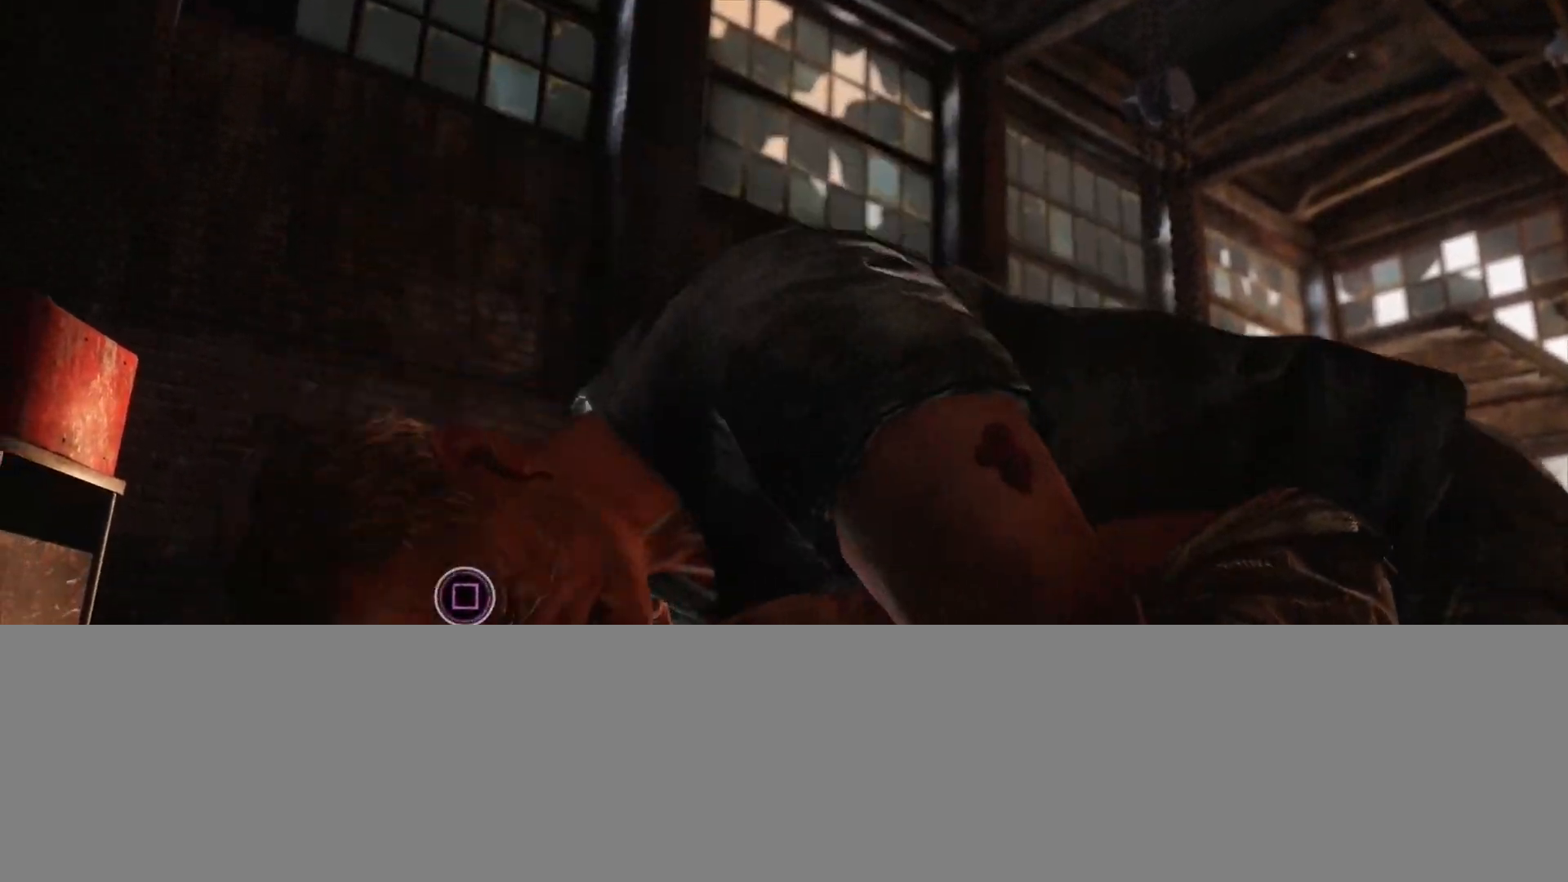
{"buttons": ["SQUARE"], "left_stick": "center", "right_stick": "center", "events": [[83, "SQUARE", "up"], [150, "SQUARE", "down"], [233, "SQUARE", "up"], [317, "SQUARE", "down"], [400, "SQUARE", "up"], [467, "SQUARE", "down"]]}
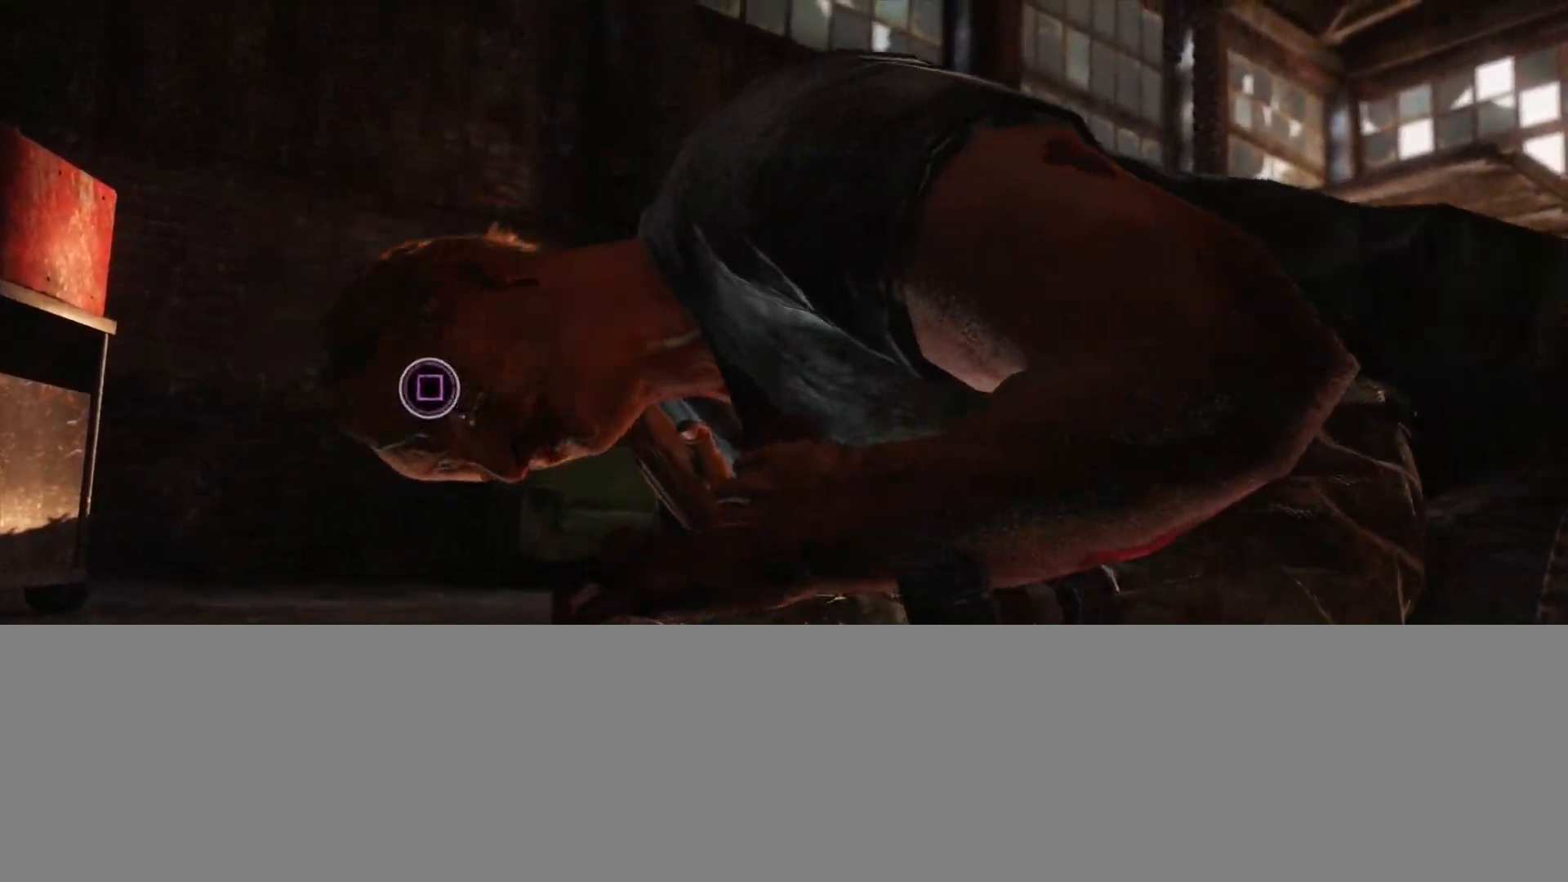
{"buttons": ["SQUARE"], "left_stick": "center", "right_stick": "center", "events": [[50, "SQUARE", "up"], [117, "SQUARE", "down"], [217, "SQUARE", "up"], [283, "SQUARE", "down"], [367, "SQUARE", "up"], [433, "SQUARE", "down"]]}
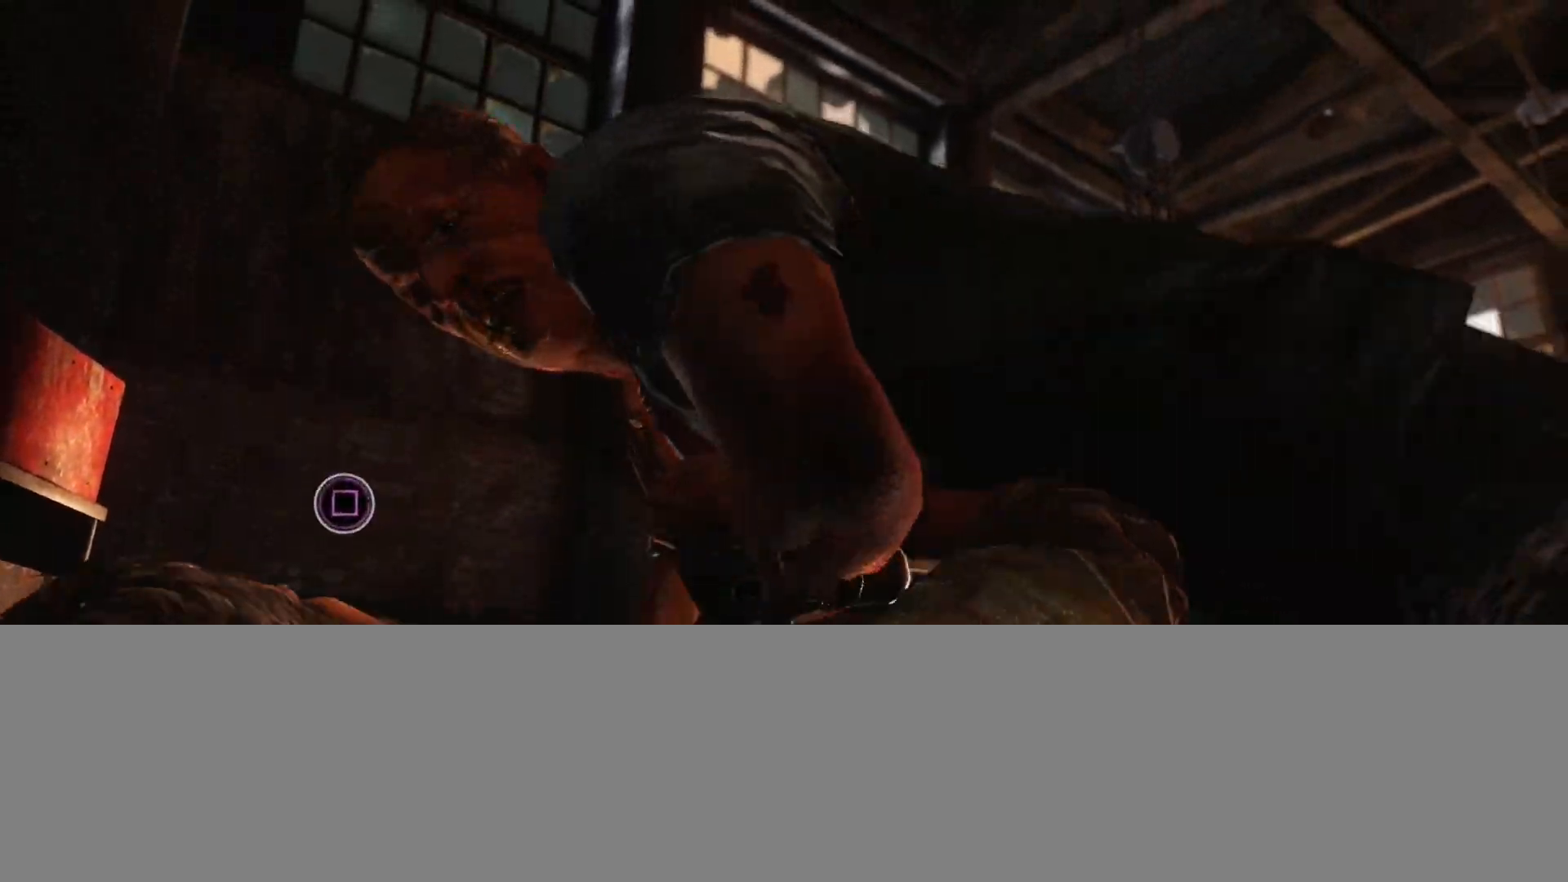
{"buttons": ["SQUARE"], "left_stick": "center", "right_stick": "center", "events": [[33, "SQUARE", "up"], [117, "SQUARE", "down"], [200, "SQUARE", "up"], [267, "SQUARE", "down"], [367, "SQUARE", "up"], [433, "SQUARE", "down"]]}
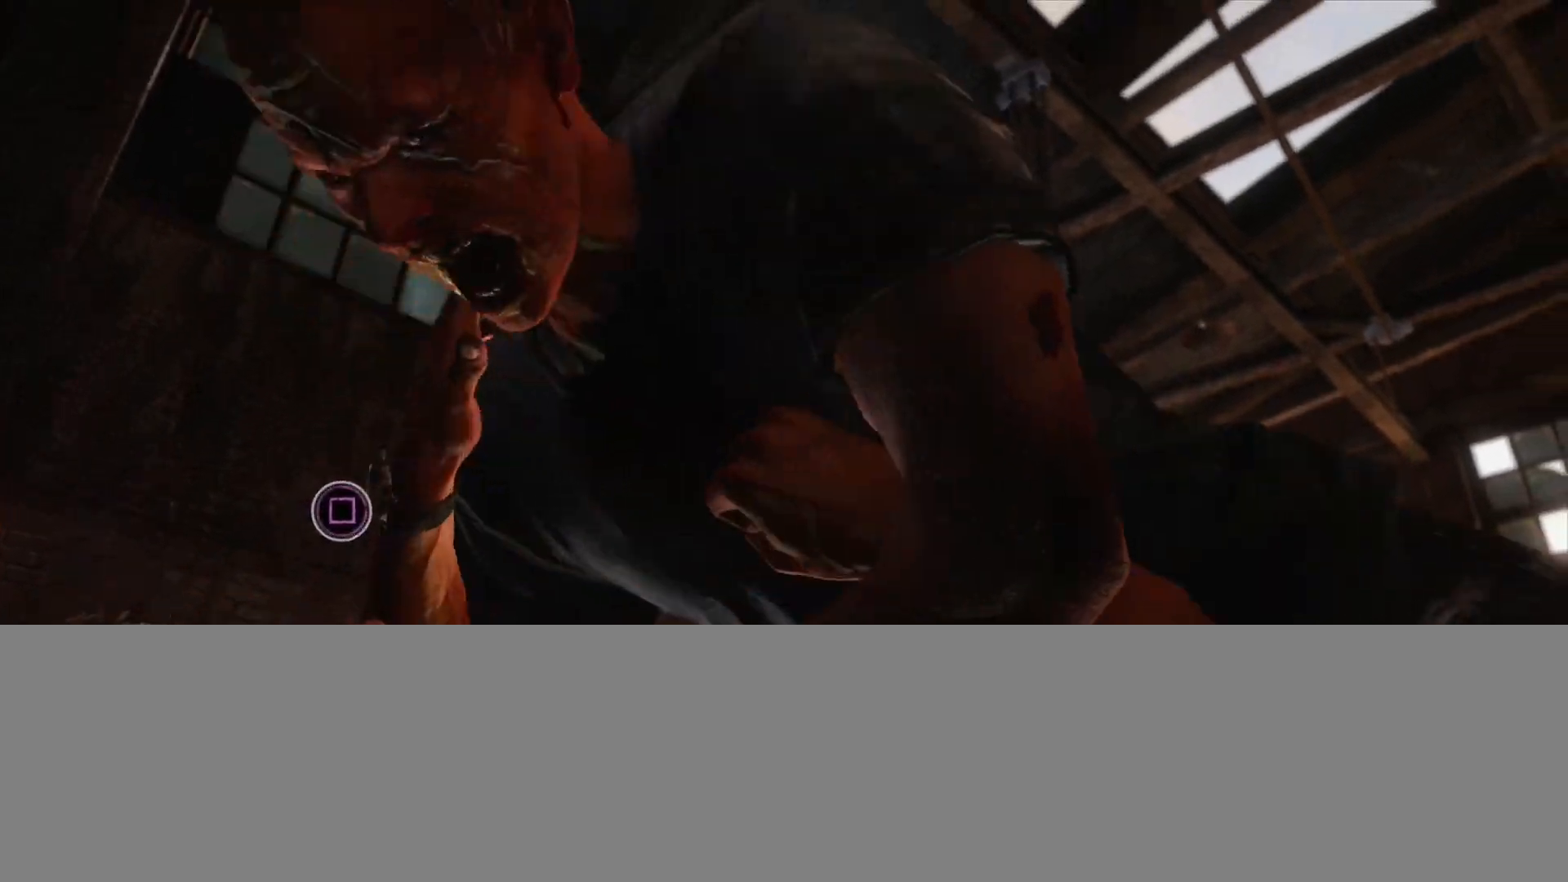
{"buttons": ["SQUARE"], "left_stick": "center", "right_stick": "center", "events": [[33, "SQUARE", "up"], [100, "SQUARE", "down"], [200, "SQUARE", "up"], [267, "SQUARE", "down"], [350, "SQUARE", "up"], [417, "SQUARE", "down"]]}
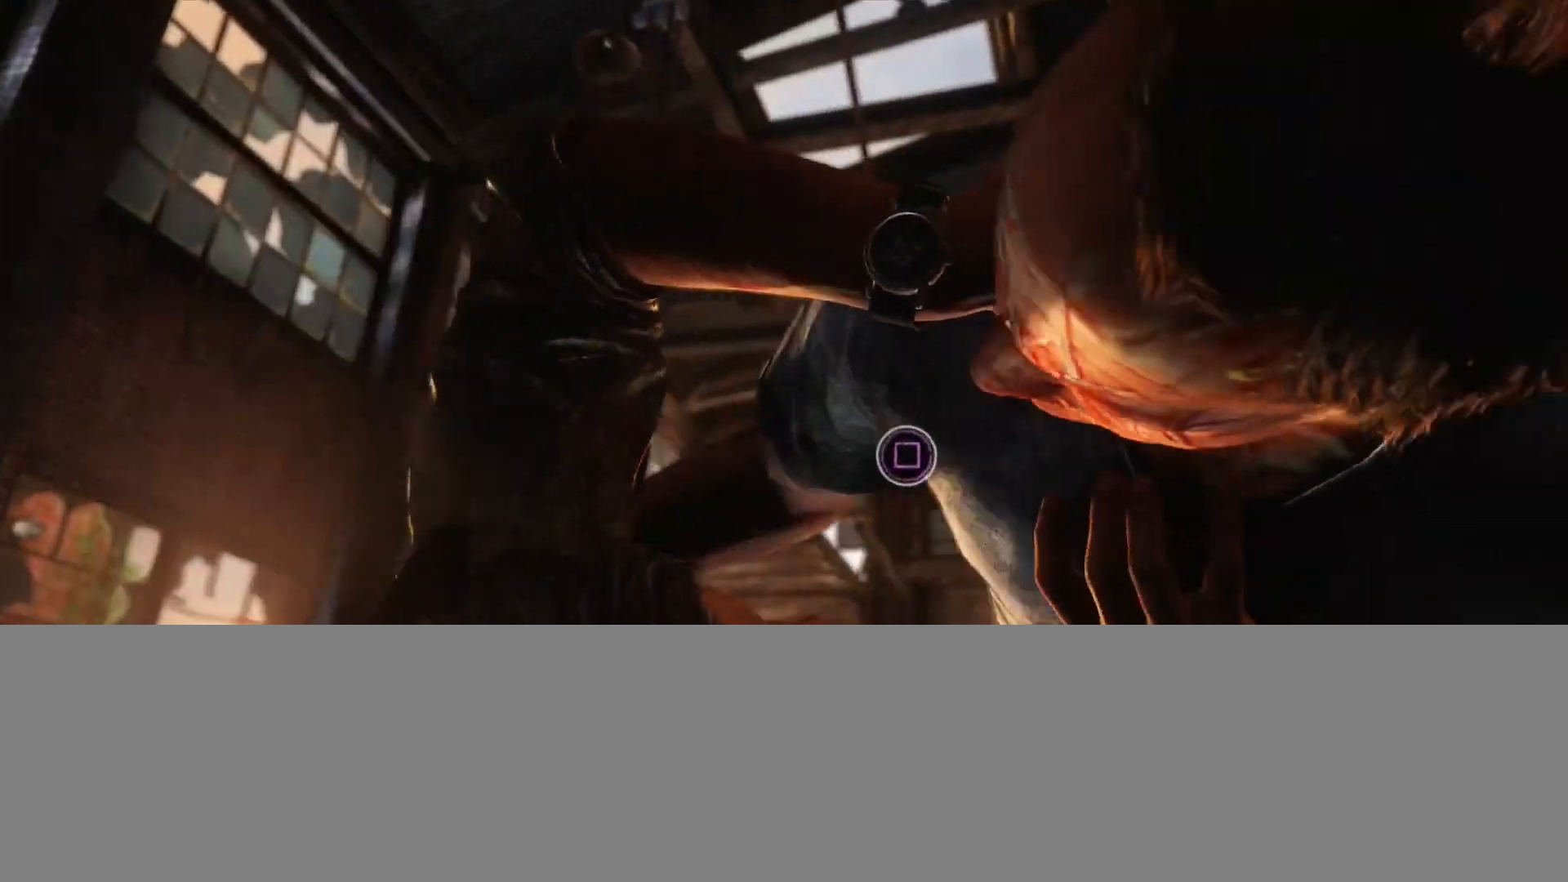
{"buttons": [], "left_stick": "center", "right_stick": "center", "events": [[17, "SQUARE", "up"], [83, "SQUARE", "down"], [183, "SQUARE", "up"], [250, "SQUARE", "down"], [350, "SQUARE", "up"], [400, "SQUARE", "down"], [500, "SQUARE", "up"]]}
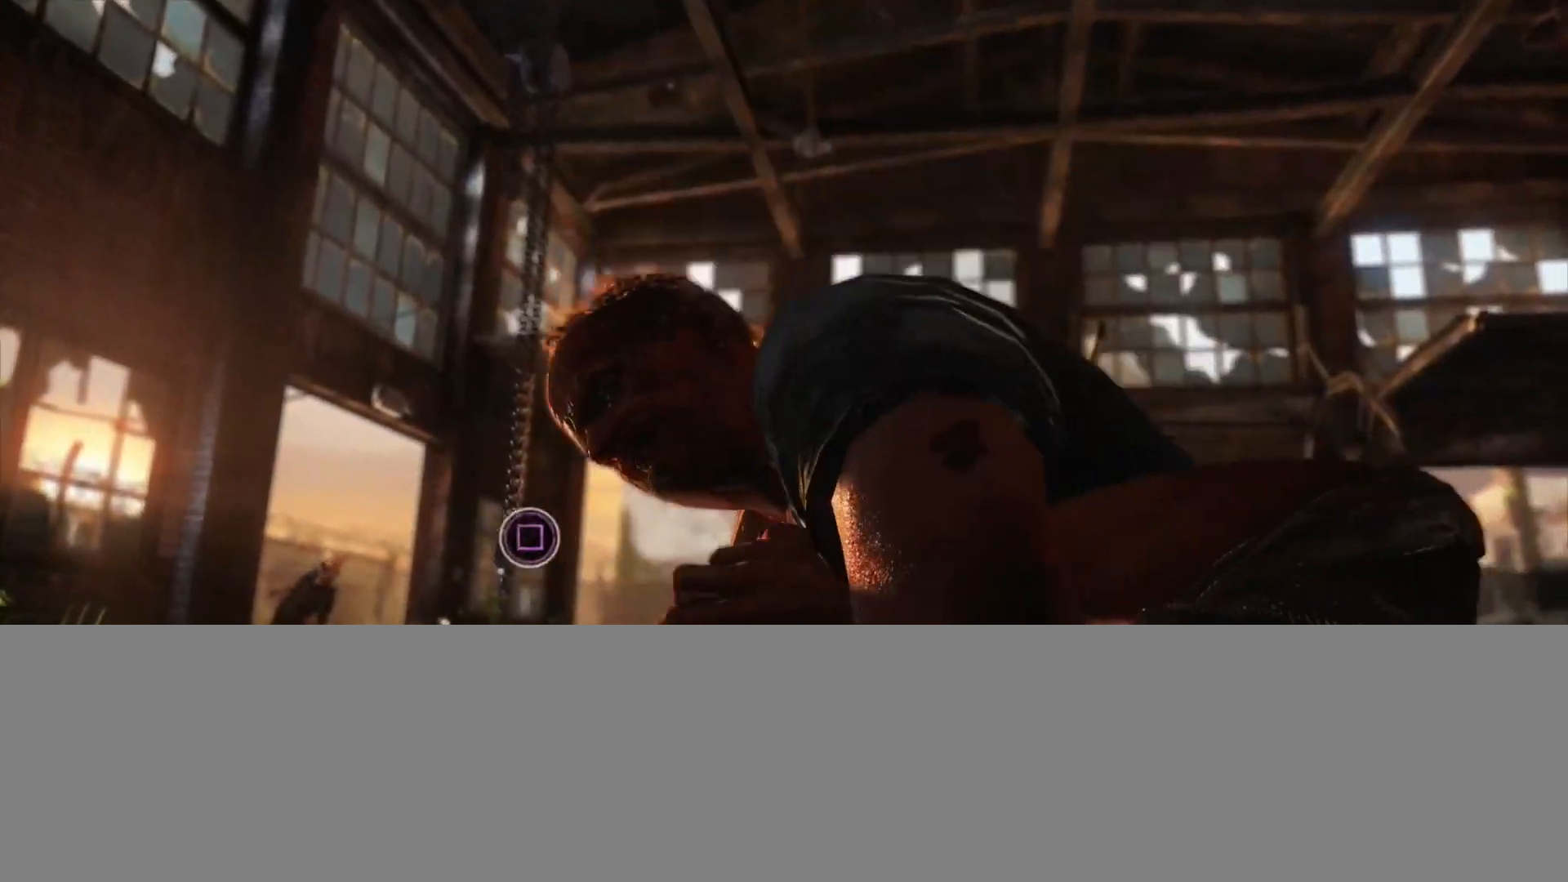
{"buttons": [], "left_stick": "center", "right_stick": "center", "events": [[67, "SQUARE", "down"], [150, "SQUARE", "up"], [217, "SQUARE", "down"], [317, "SQUARE", "up"], [383, "SQUARE", "down"], [483, "SQUARE", "up"]]}
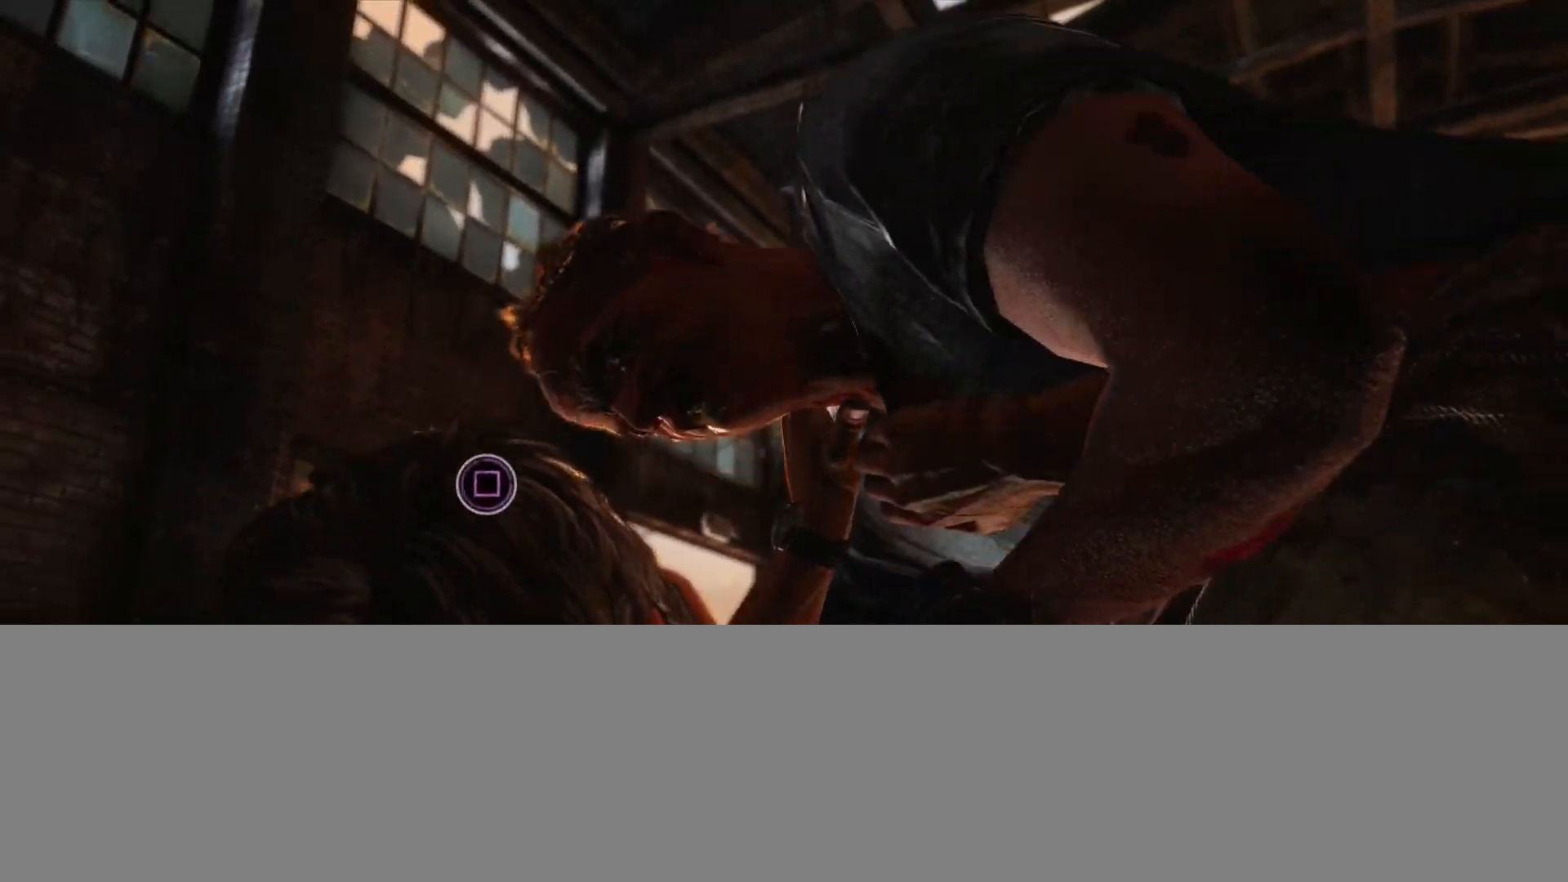
{"buttons": [], "left_stick": "center", "right_stick": "center", "events": [[50, "SQUARE", "down"], [133, "SQUARE", "up"], [200, "SQUARE", "down"], [300, "SQUARE", "up"], [367, "SQUARE", "down"], [450, "SQUARE", "up"]]}
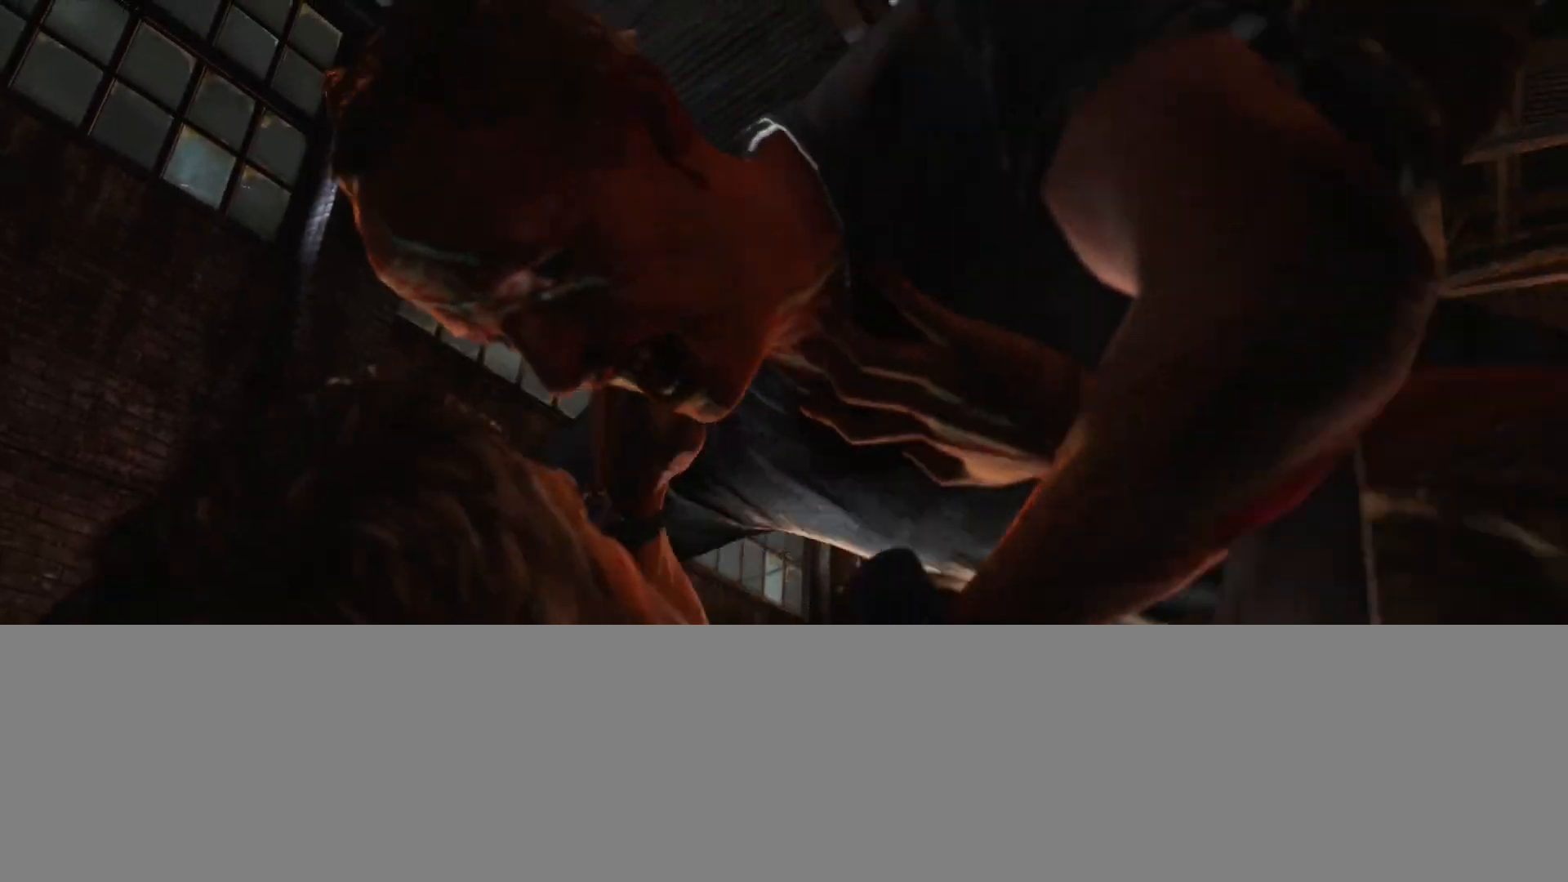
{"buttons": [], "left_stick": "center", "right_stick": "center", "events": [[33, "SQUARE", "down"], [117, "SQUARE", "up"], [200, "SQUARE", "down"], [283, "SQUARE", "up"], [350, "SQUARE", "down"], [450, "SQUARE", "up"]]}
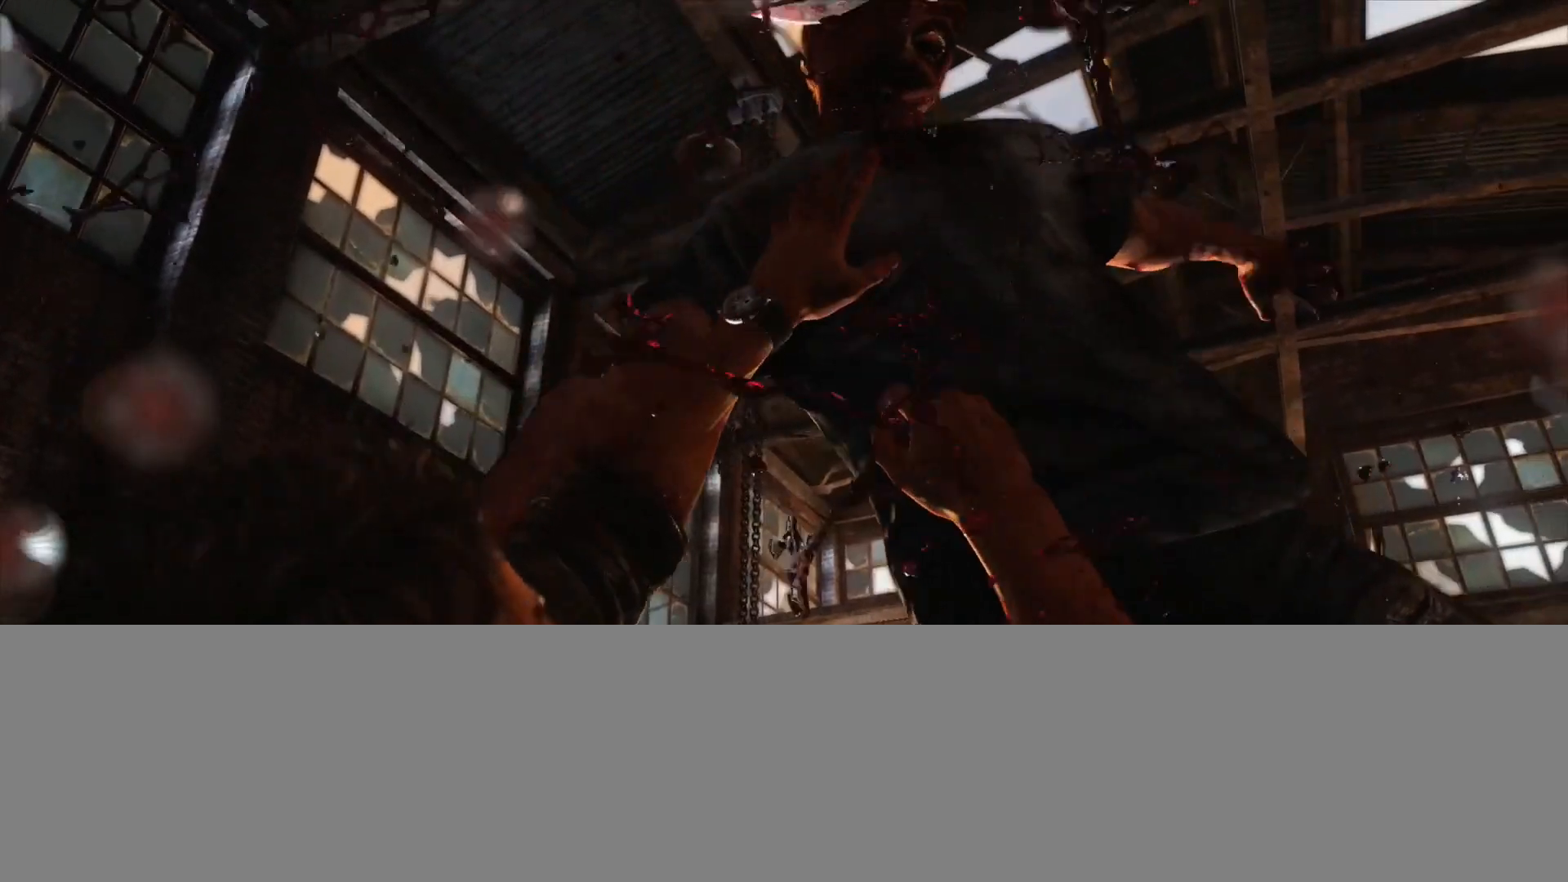
{"buttons": [], "left_stick": "center", "right_stick": "center", "events": [[17, "SQUARE", "down"], [100, "SQUARE", "up"], [183, "SQUARE", "down"], [267, "SQUARE", "up"], [333, "SQUARE", "down"], [417, "SQUARE", "up"]]}
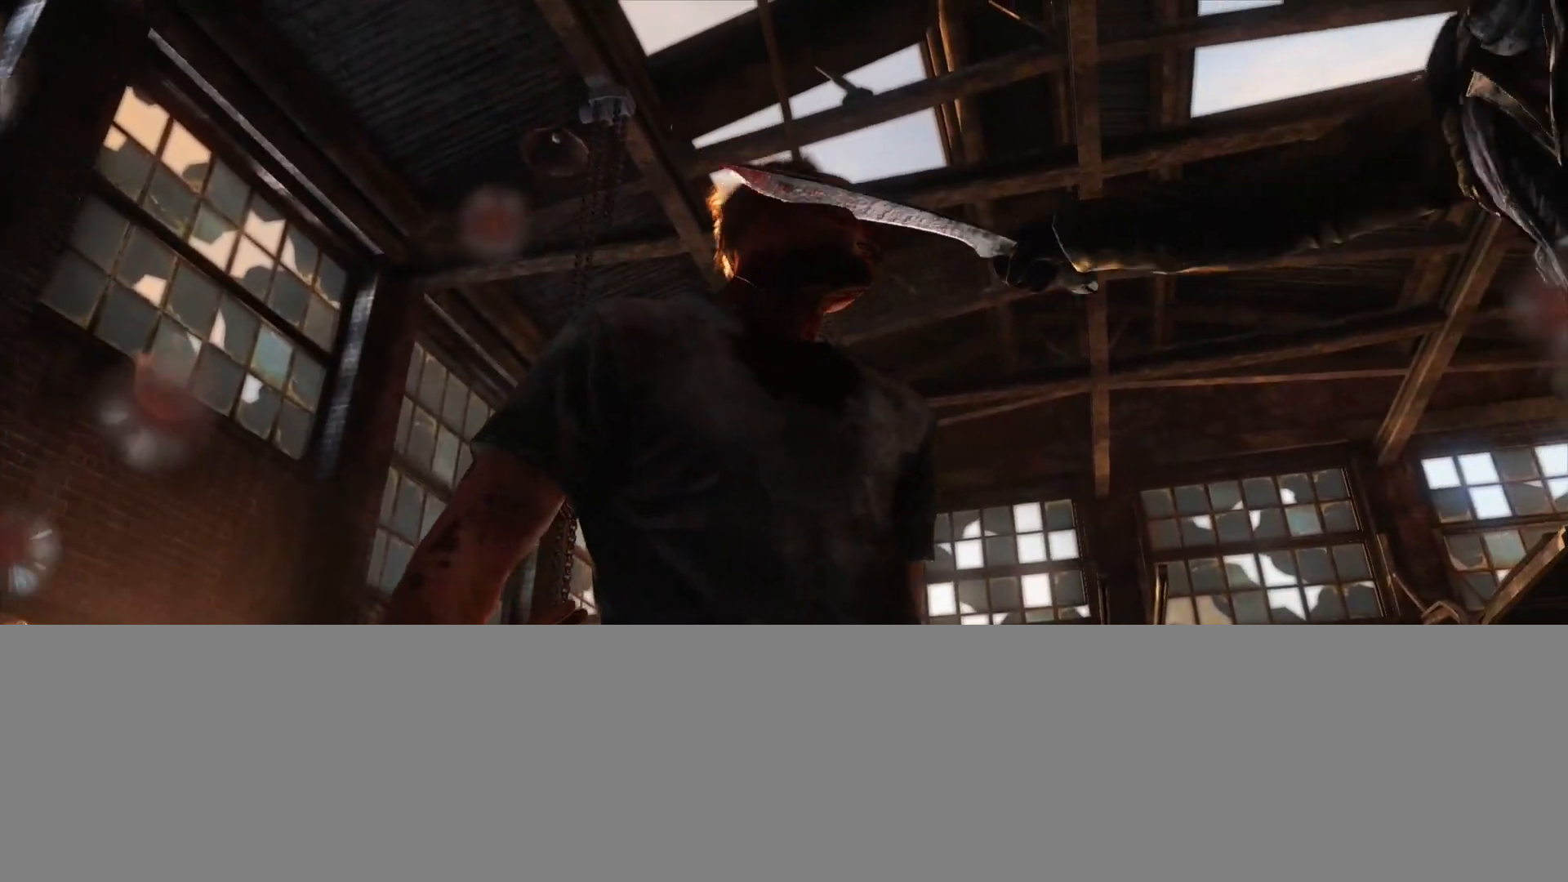
{"buttons": [], "left_stick": "center", "right_stick": "center", "events": [[17, "SQUARE", "down"], [67, "SQUARE", "up"]]}
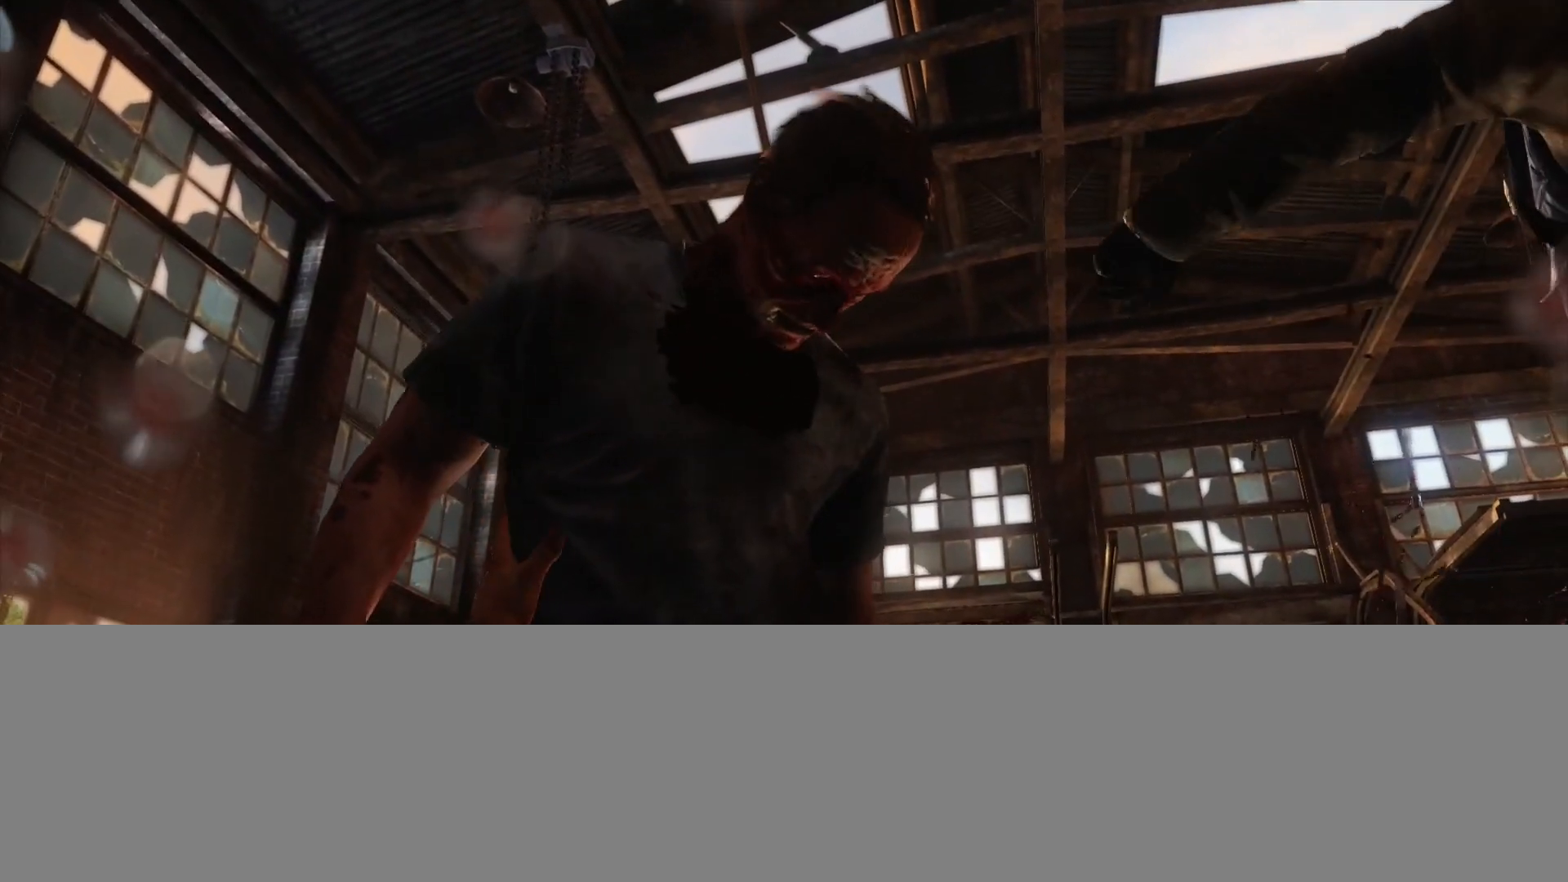
{"buttons": [], "left_stick": "center", "right_stick": "center", "events": []}
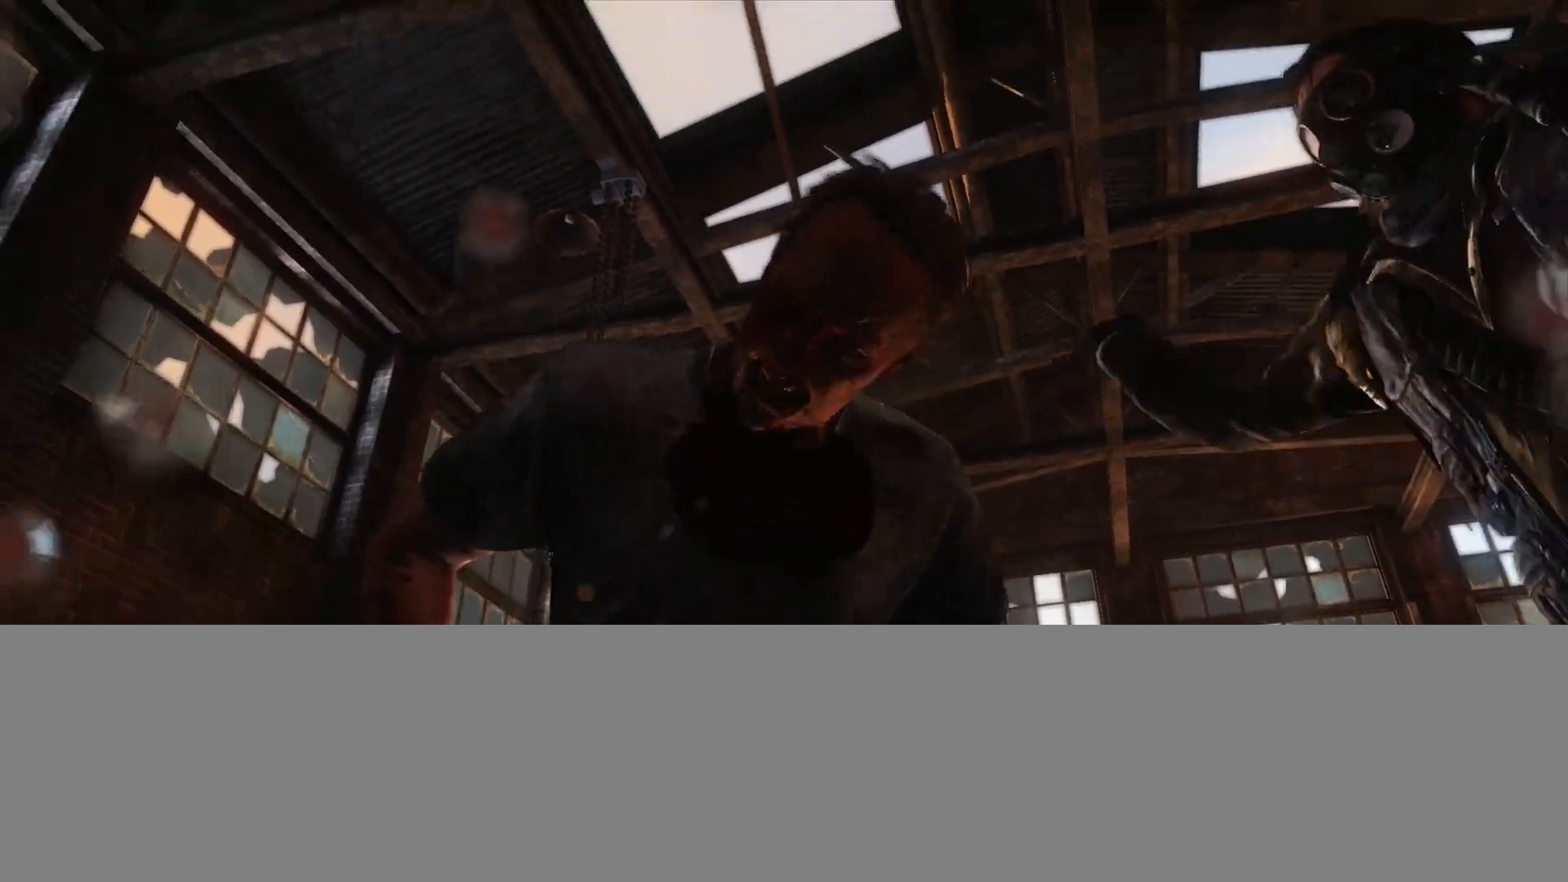
{"buttons": [], "left_stick": "center", "right_stick": "center", "events": []}
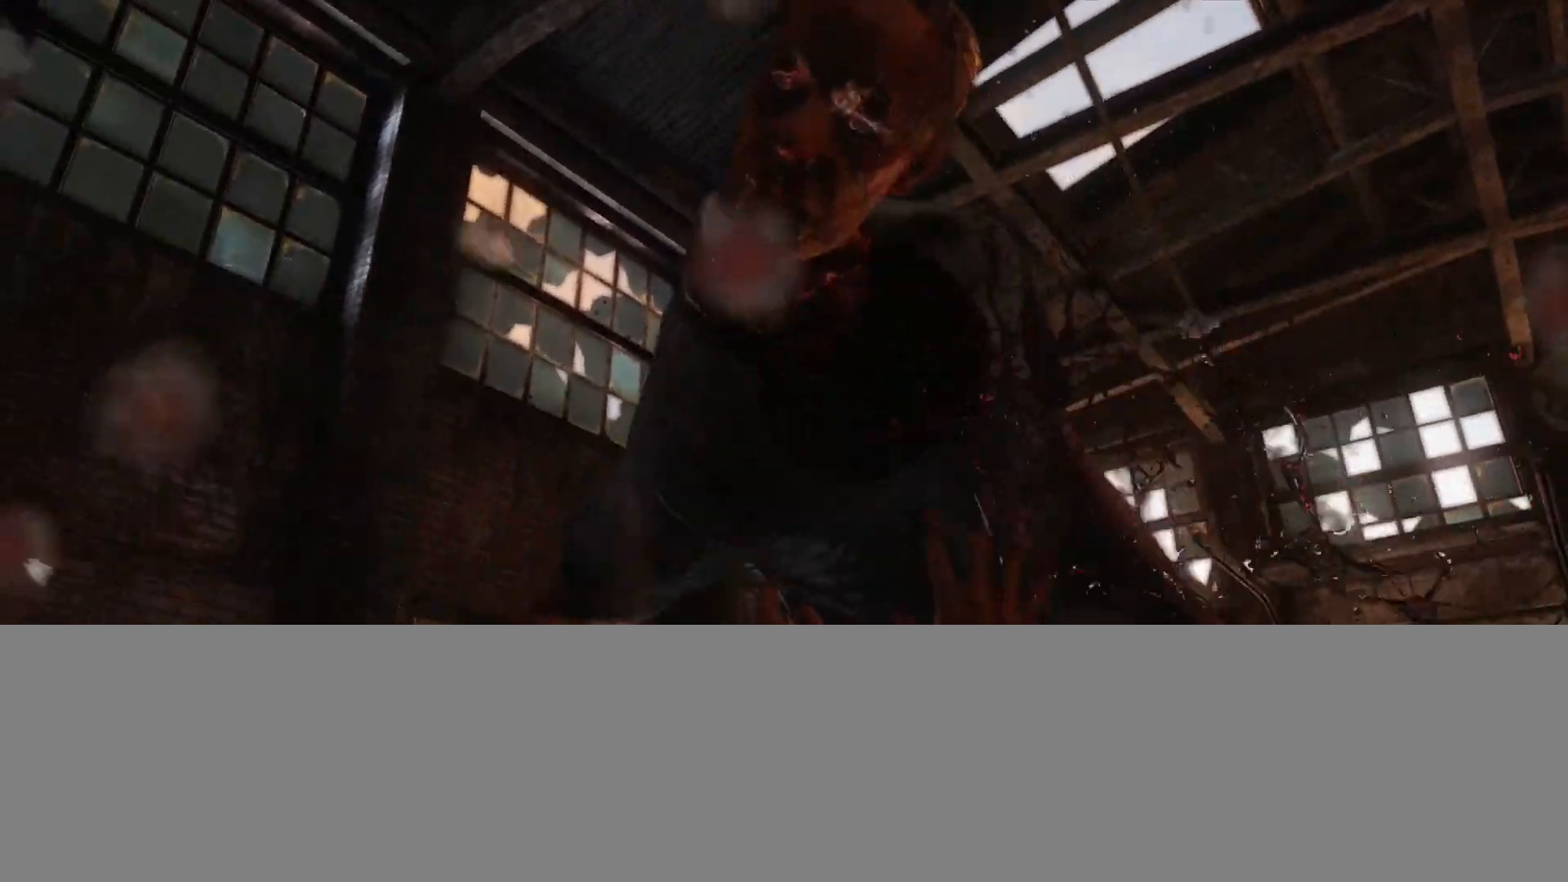
{"buttons": [], "left_stick": "center", "right_stick": "center", "events": []}
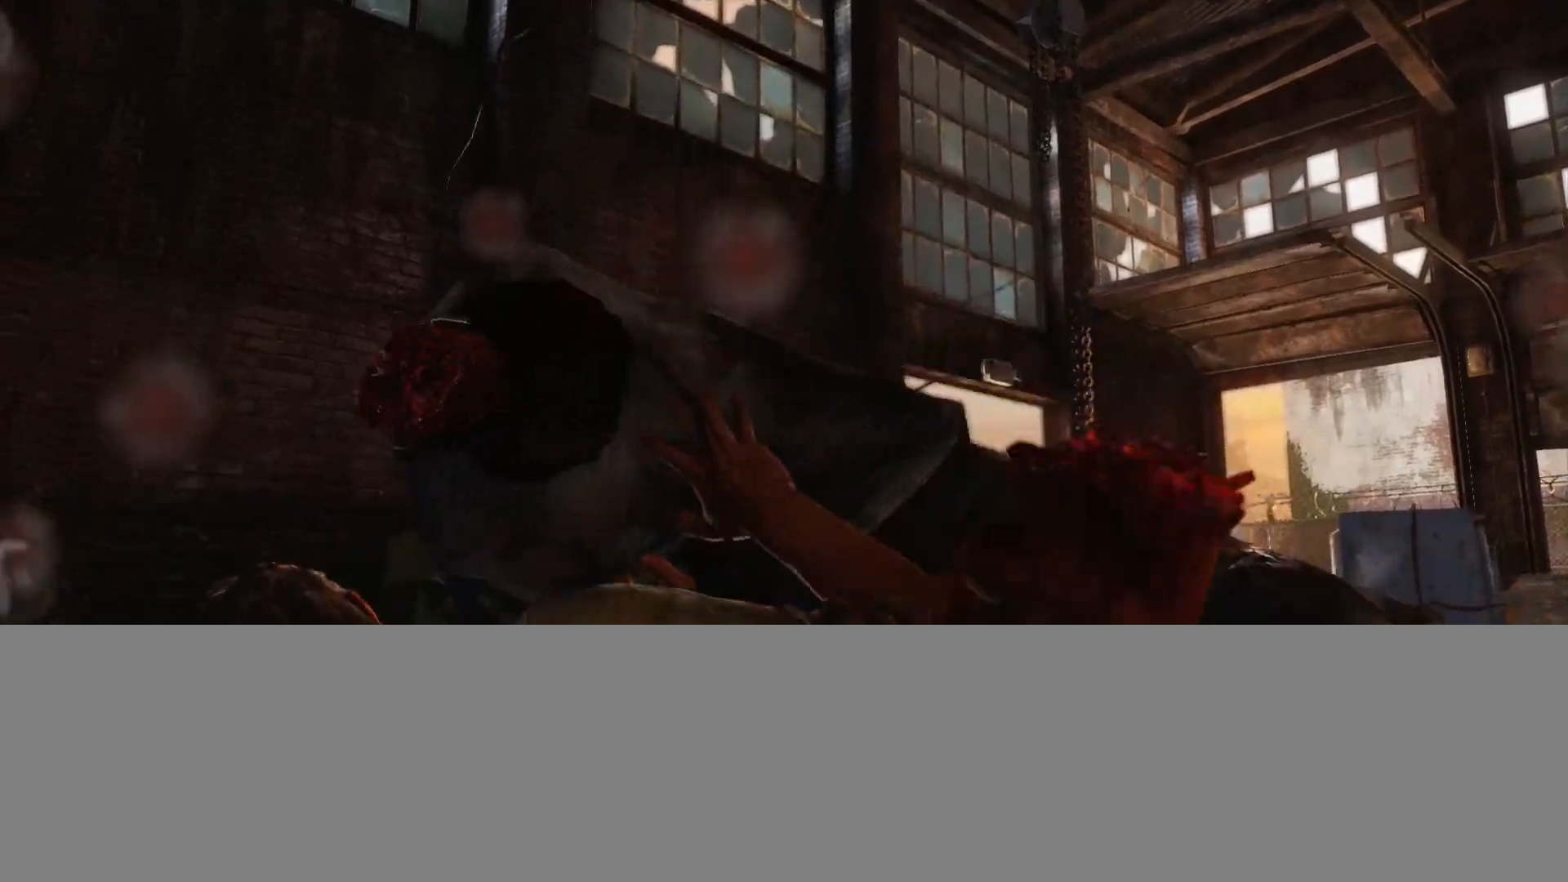
{"buttons": [], "left_stick": "center", "right_stick": "center", "events": []}
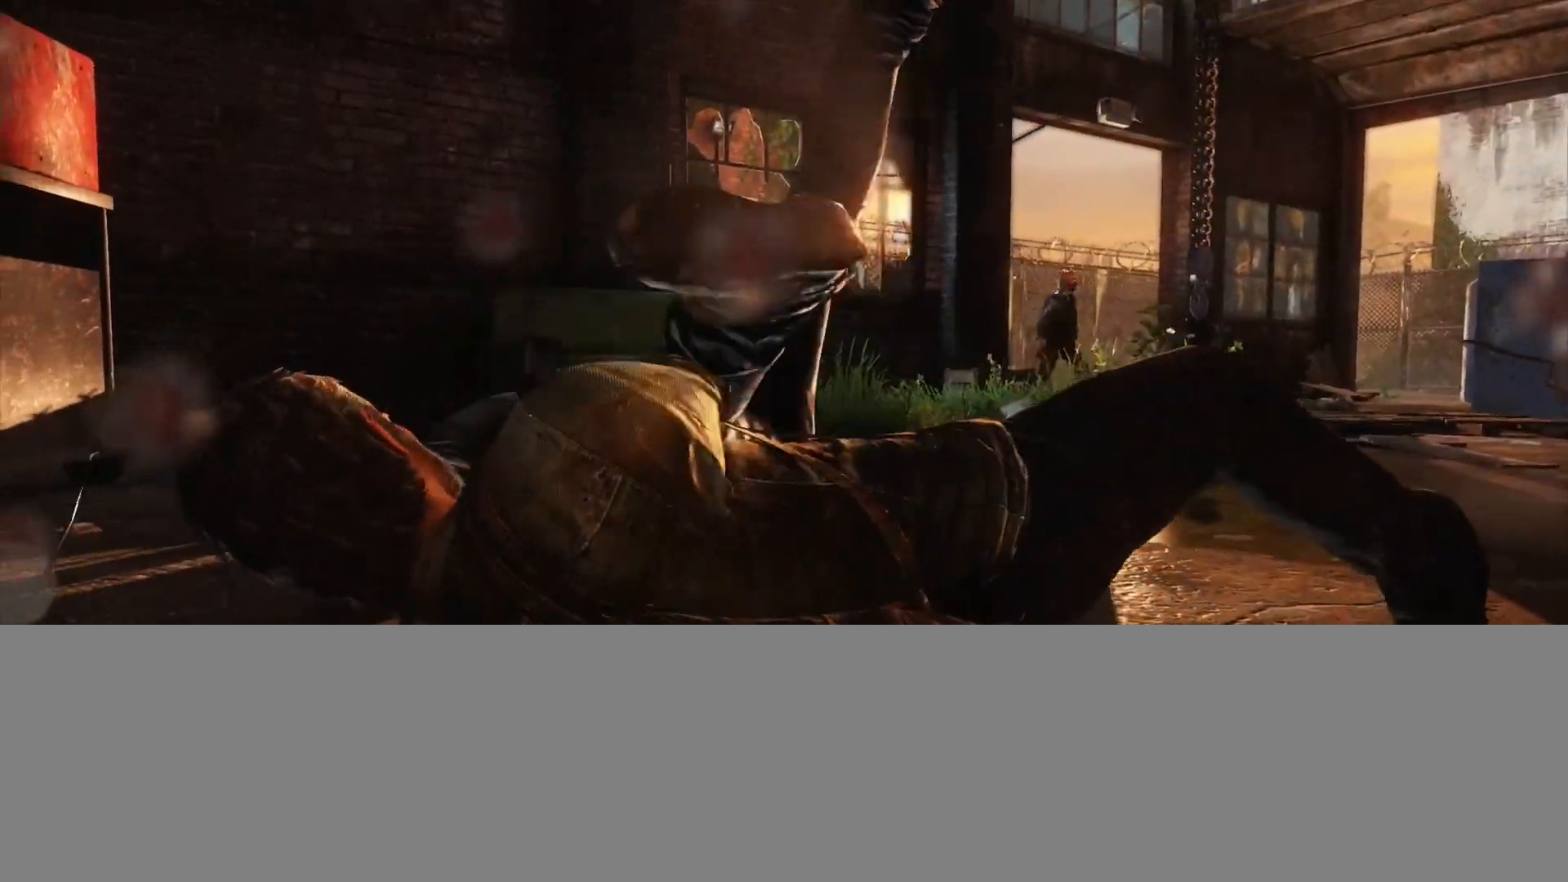
{"buttons": [], "left_stick": "center", "right_stick": "center", "events": []}
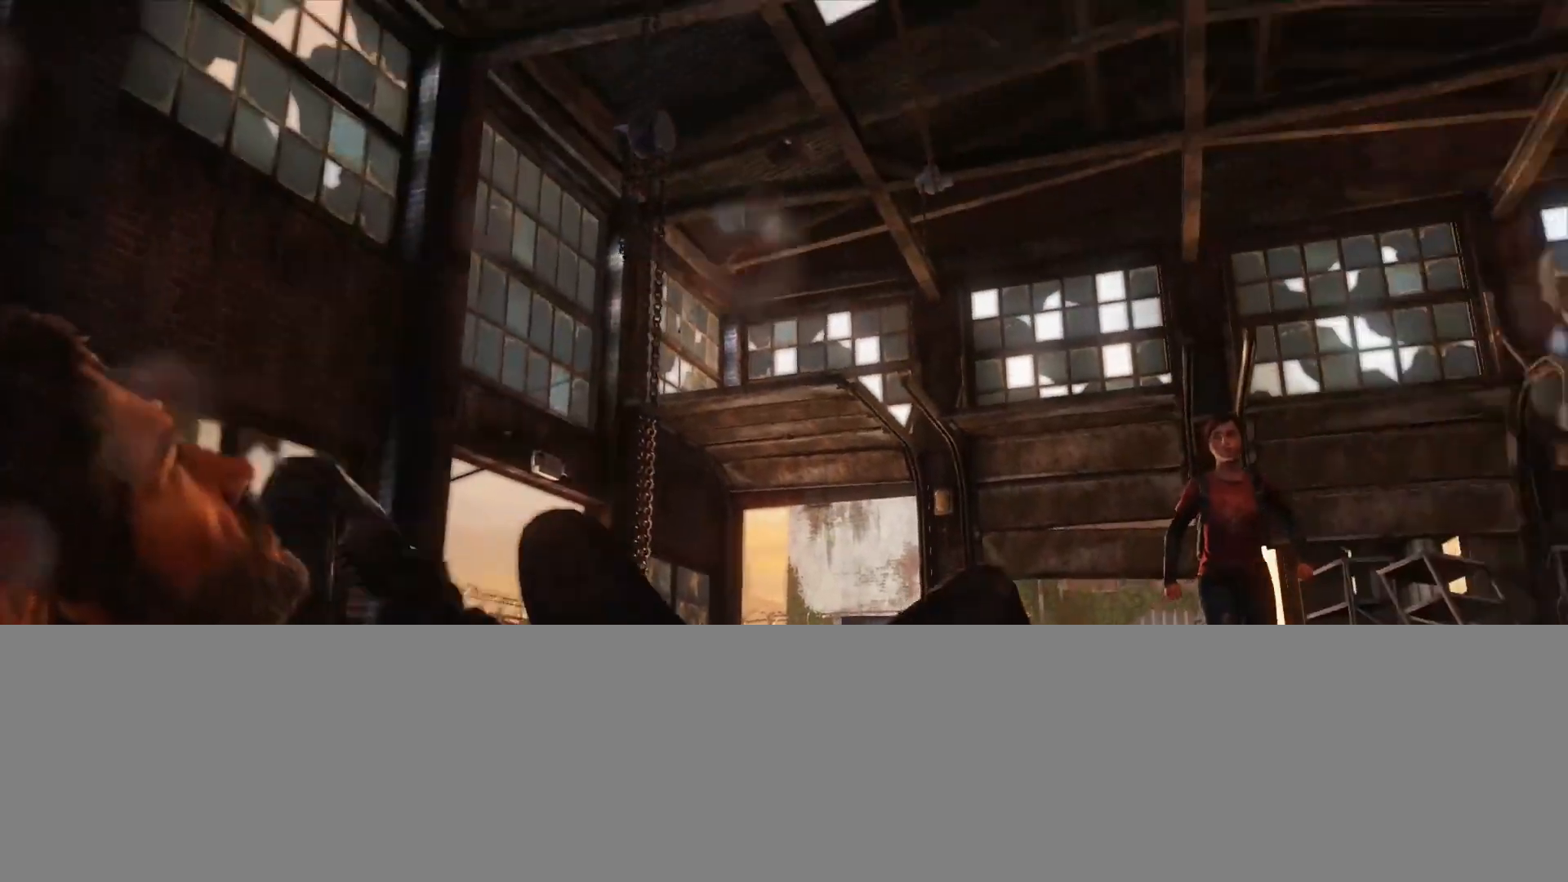
{"buttons": [], "left_stick": "center", "right_stick": "center", "events": []}
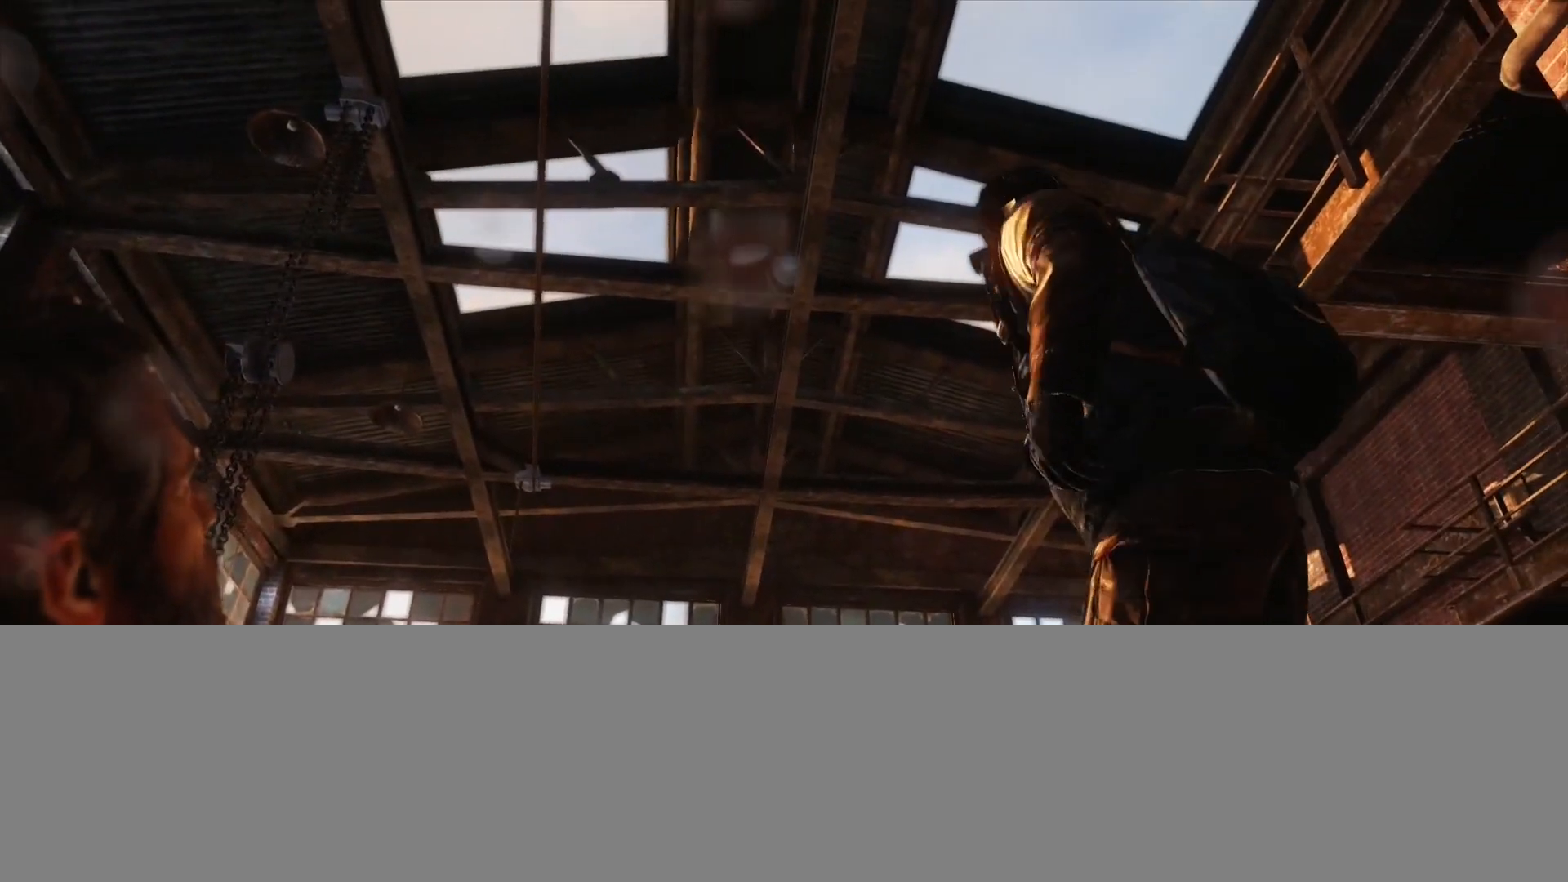
{"buttons": [], "left_stick": "center", "right_stick": "center", "events": []}
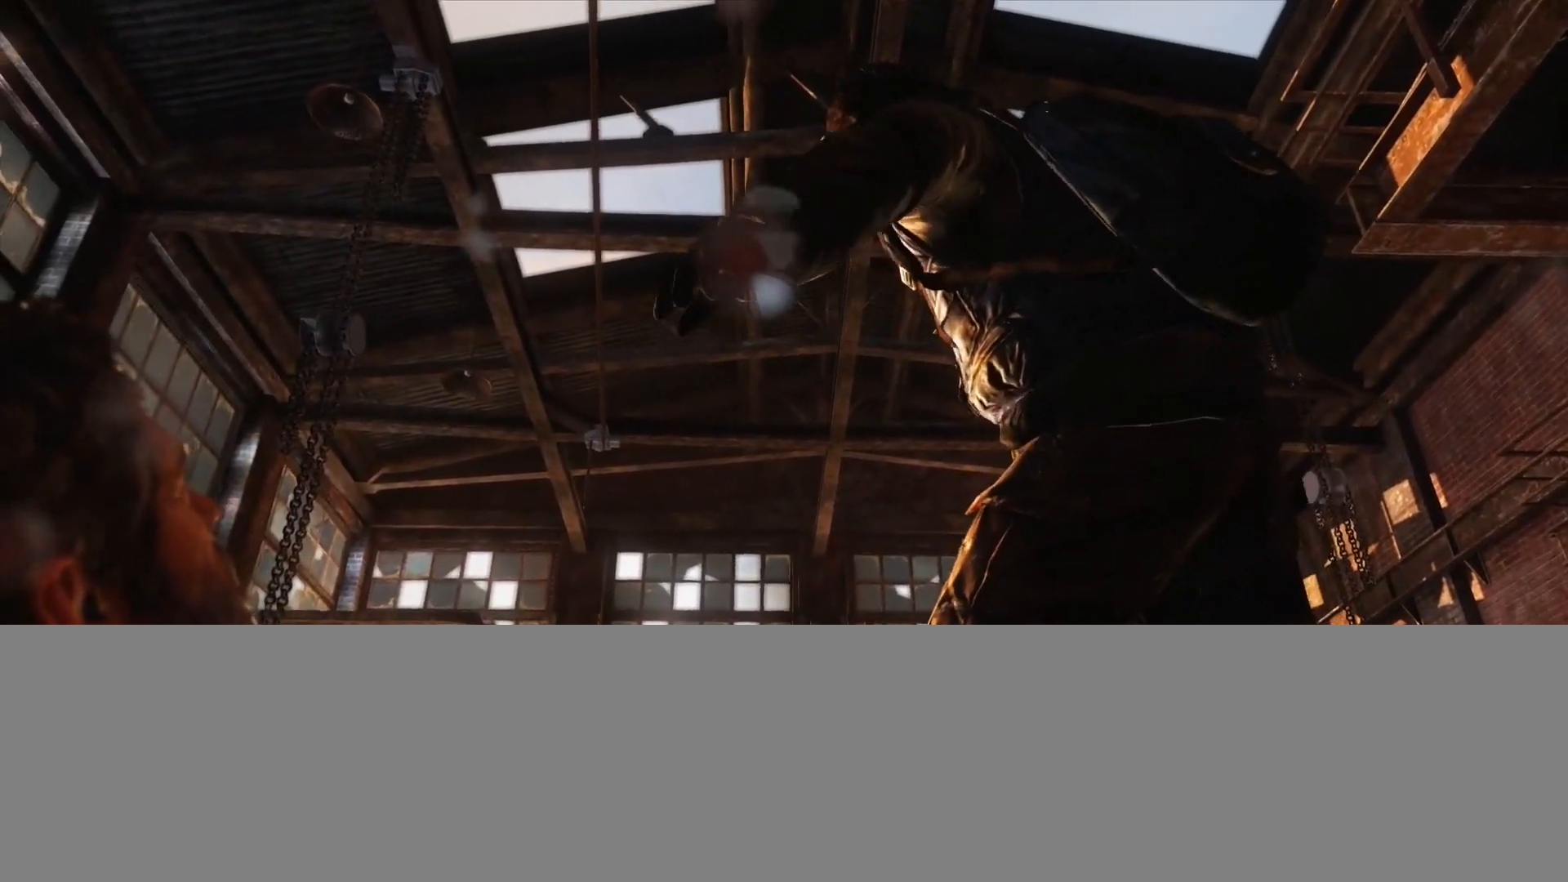
{"buttons": [], "left_stick": "center", "right_stick": "center", "events": []}
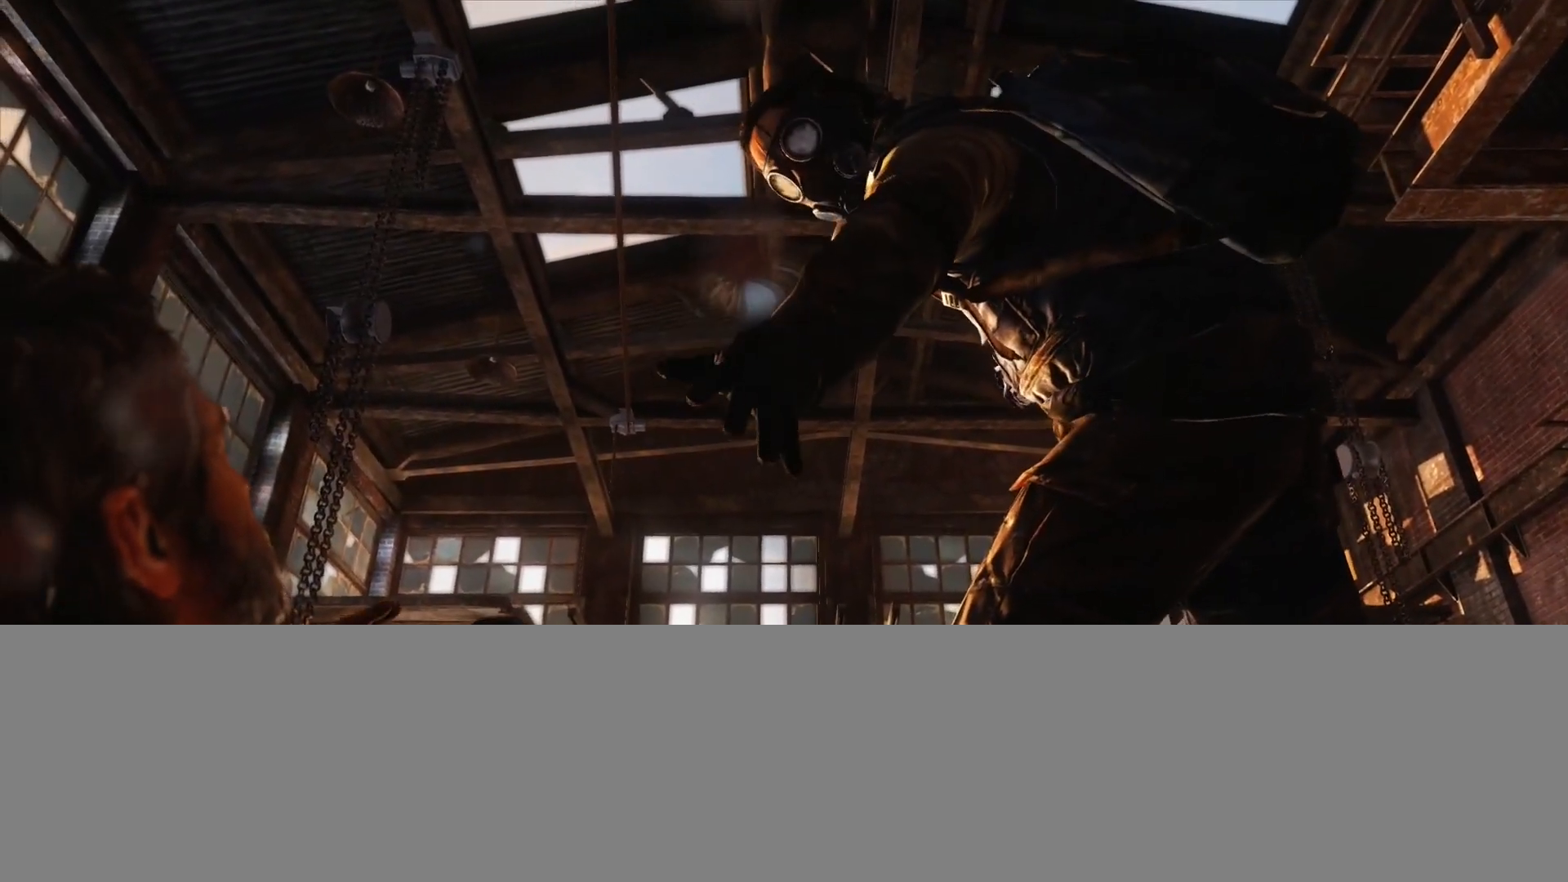
{"buttons": [], "left_stick": "center", "right_stick": "center", "events": []}
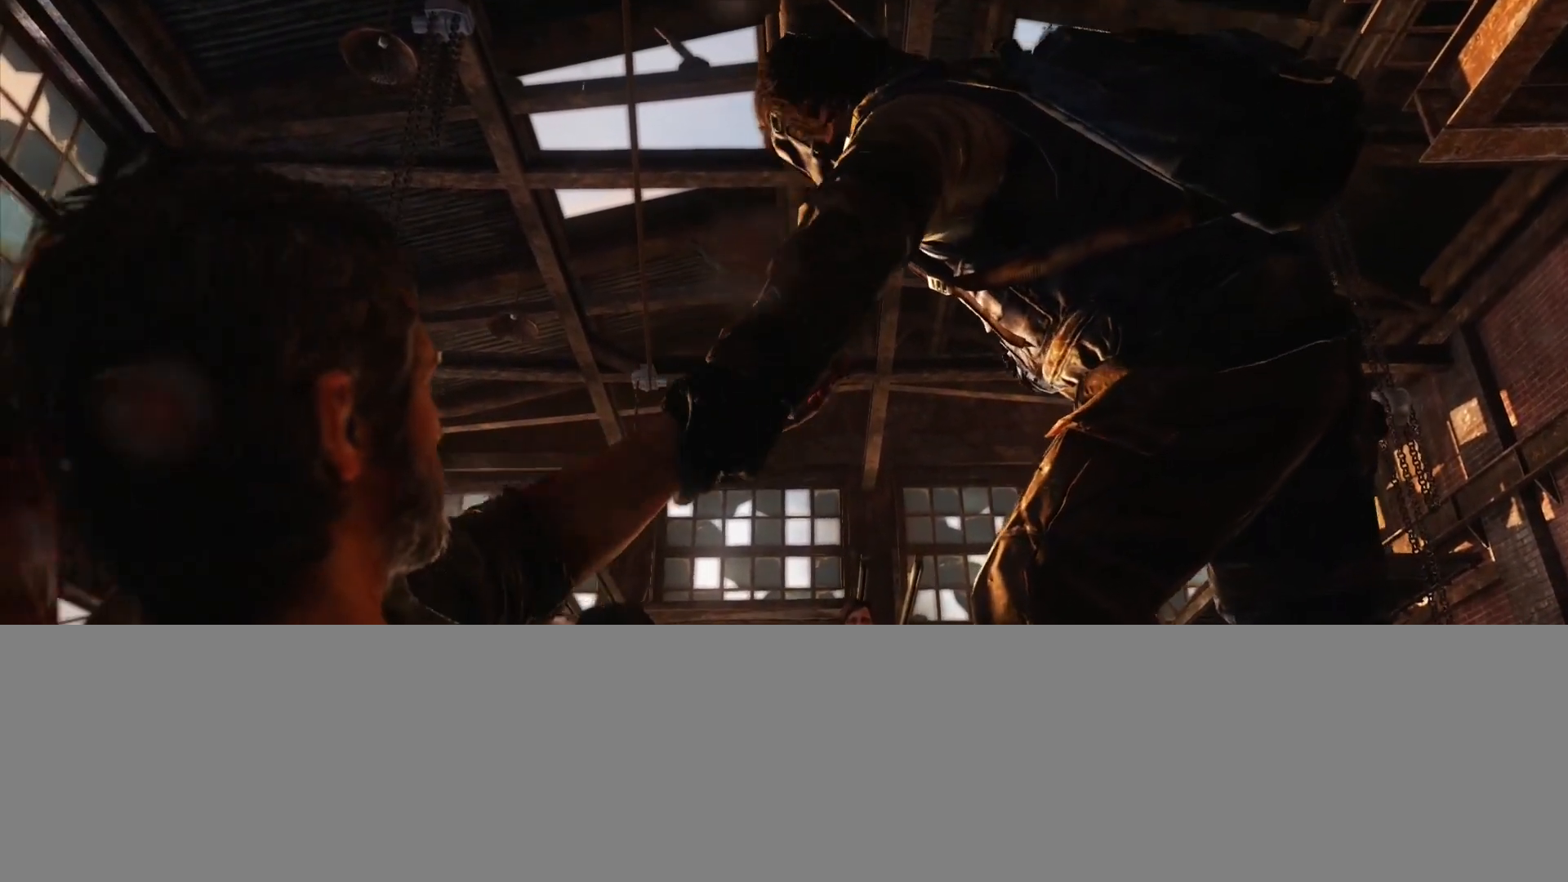
{"buttons": [], "left_stick": "center", "right_stick": "center", "events": []}
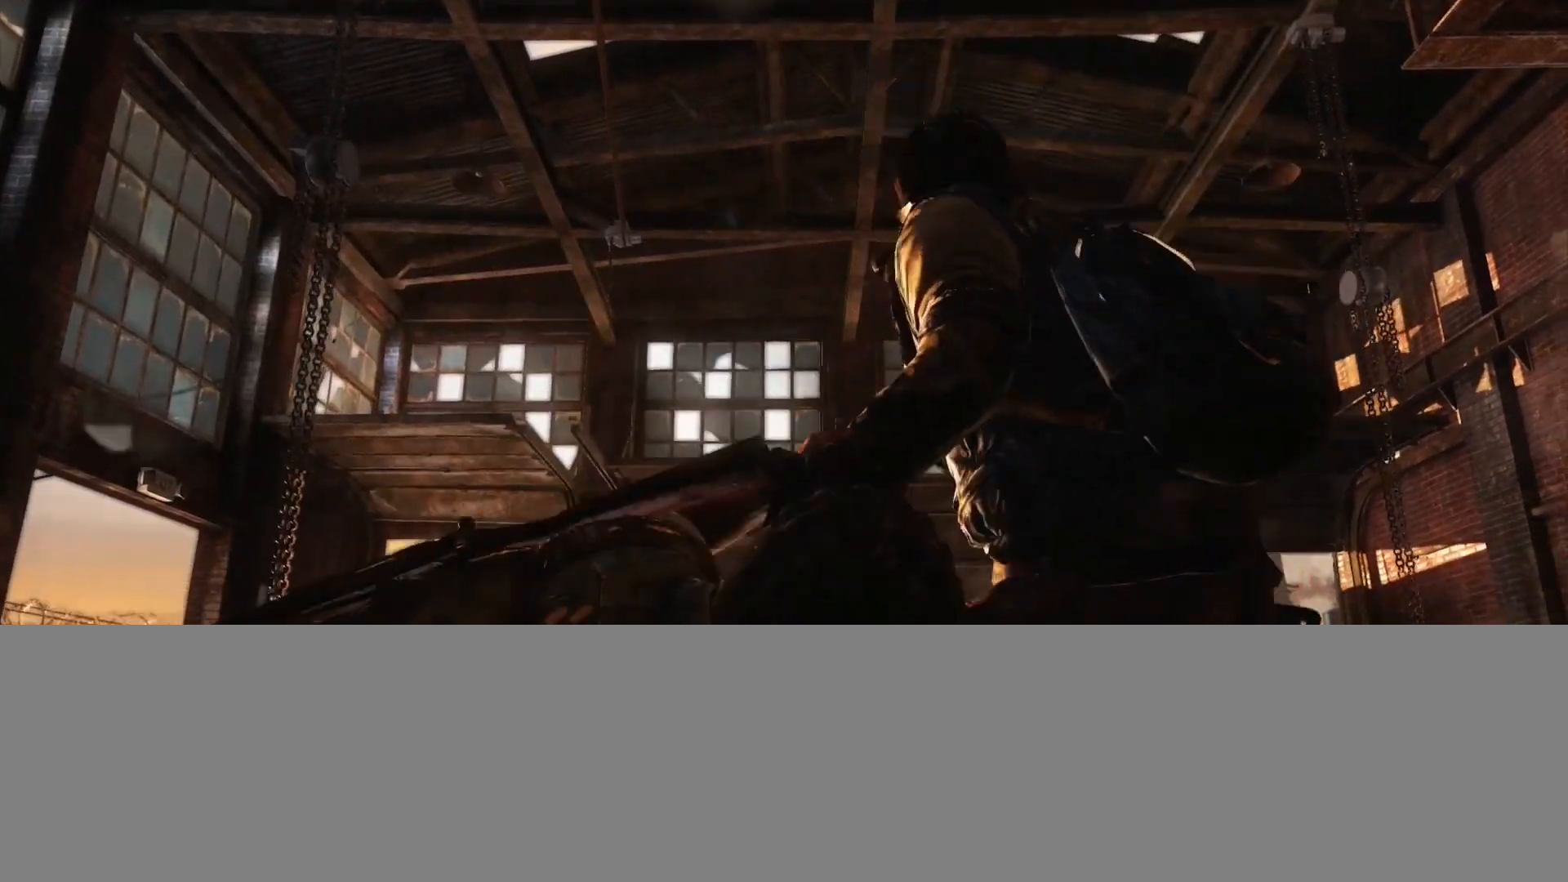
{"buttons": ["L2"], "left_stick": "up", "right_stick": "right", "events": [[317, "L2", "down"], [317, "left_stick", "up"], [317, "right_stick", "right"]]}
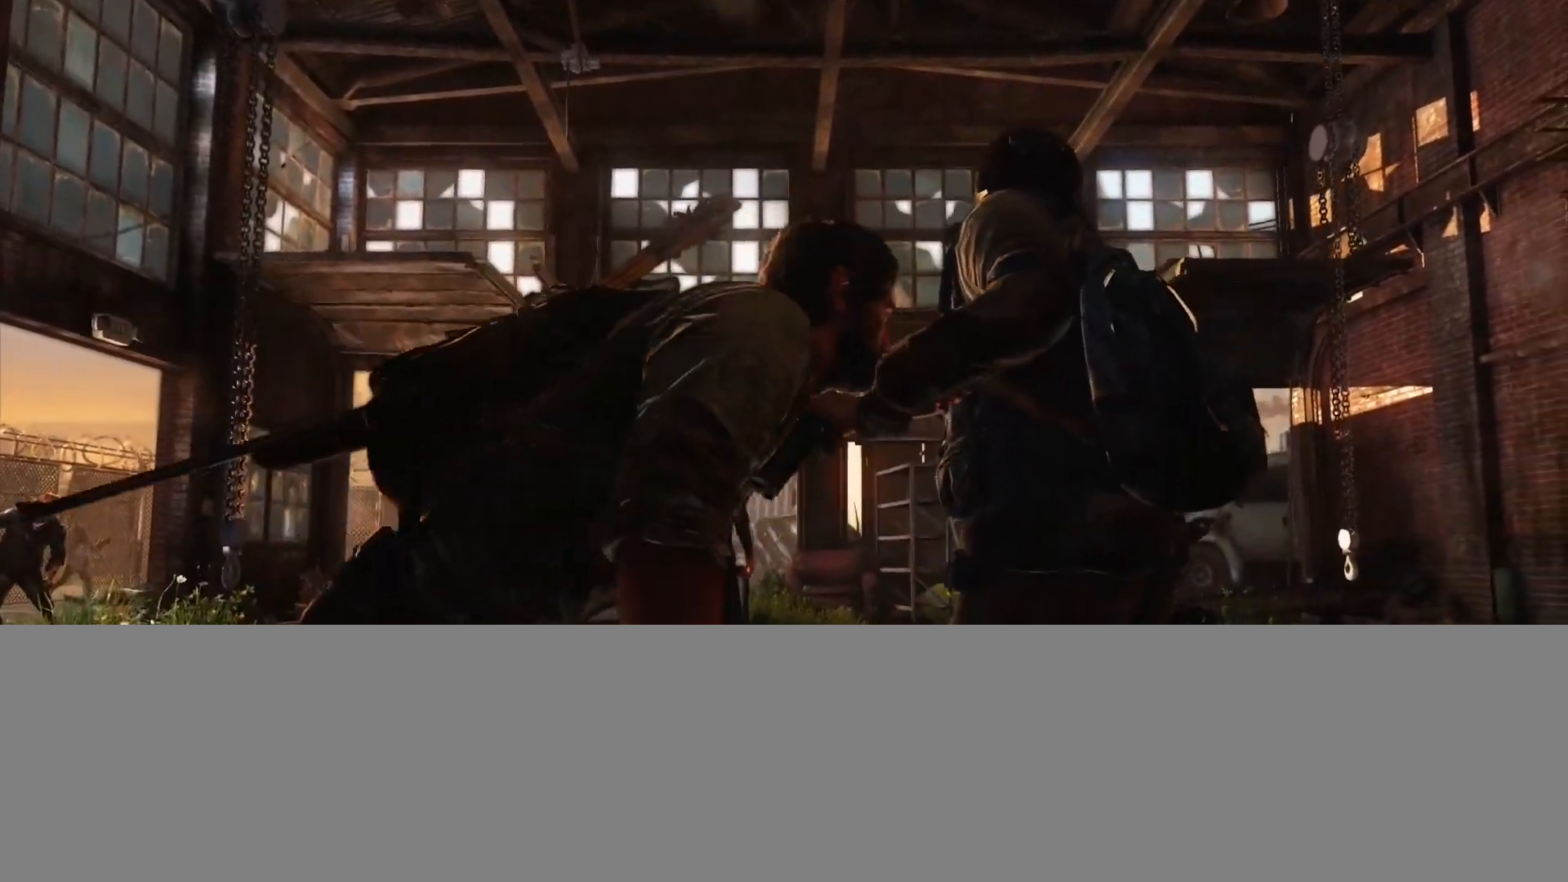
{"buttons": ["L2"], "left_stick": "up", "right_stick": "right", "events": []}